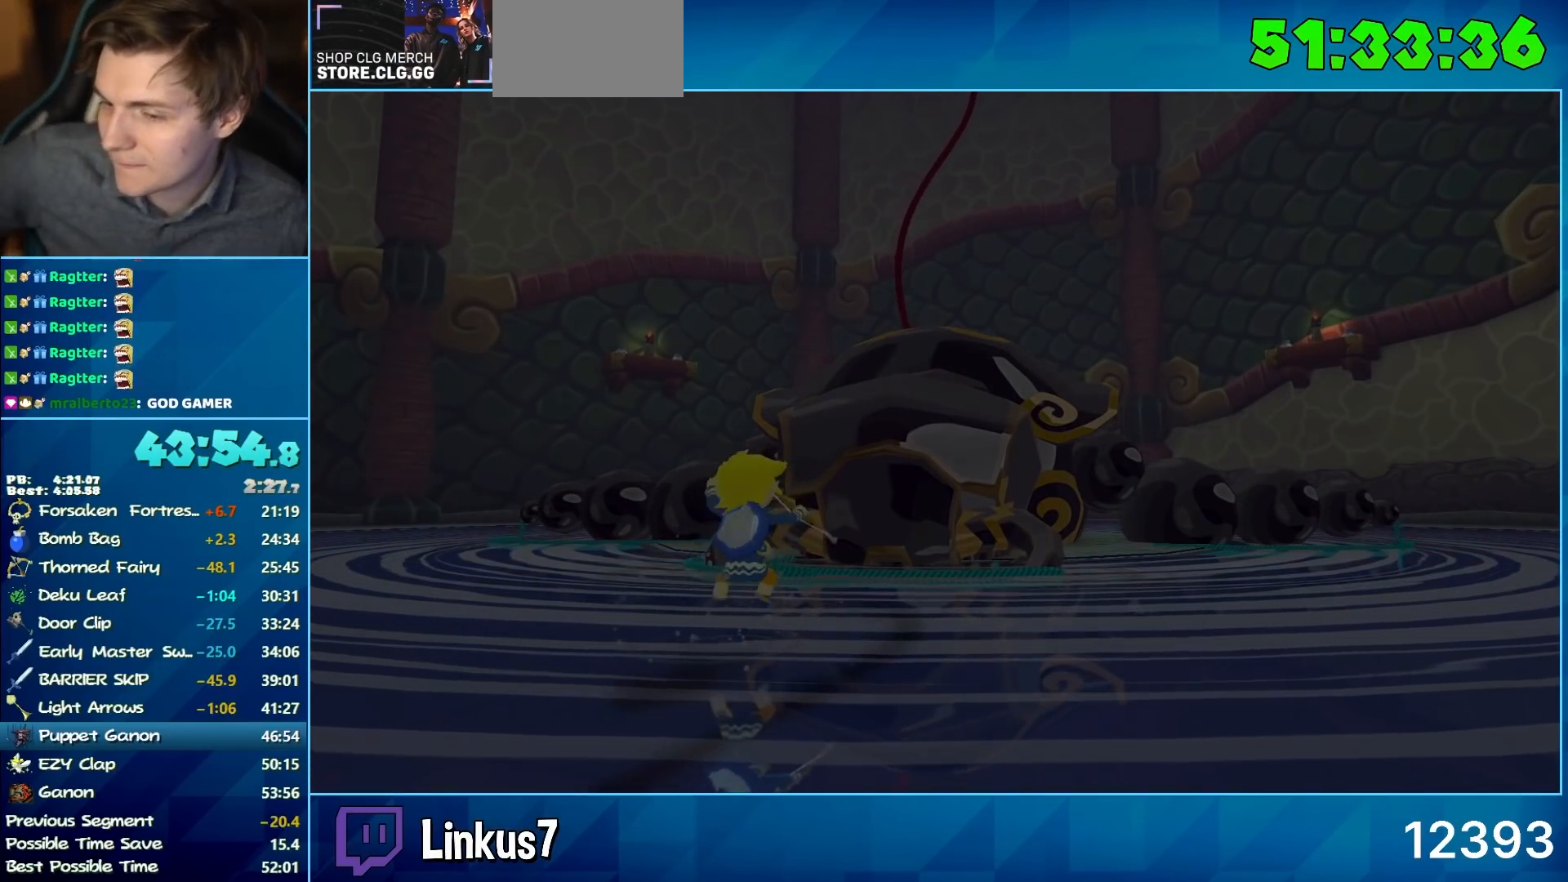
Gameplay with a controller (Nintendo layout); each line is a JSON object with the inputs held at the frame after it. "events" lists button and stick changes between this image and that frame as [ms after this image, input, new state], when the widget could be followed in between. Not read: L3 R3.
{"buttons": ["L2", "R2"], "left_stick": "up-right", "right_stick": "center", "events": [[333, "L2", "down"], [333, "R2", "down"], [333, "left_stick", "up-right"], [383, "R2", "up"], [467, "R2", "down"]]}
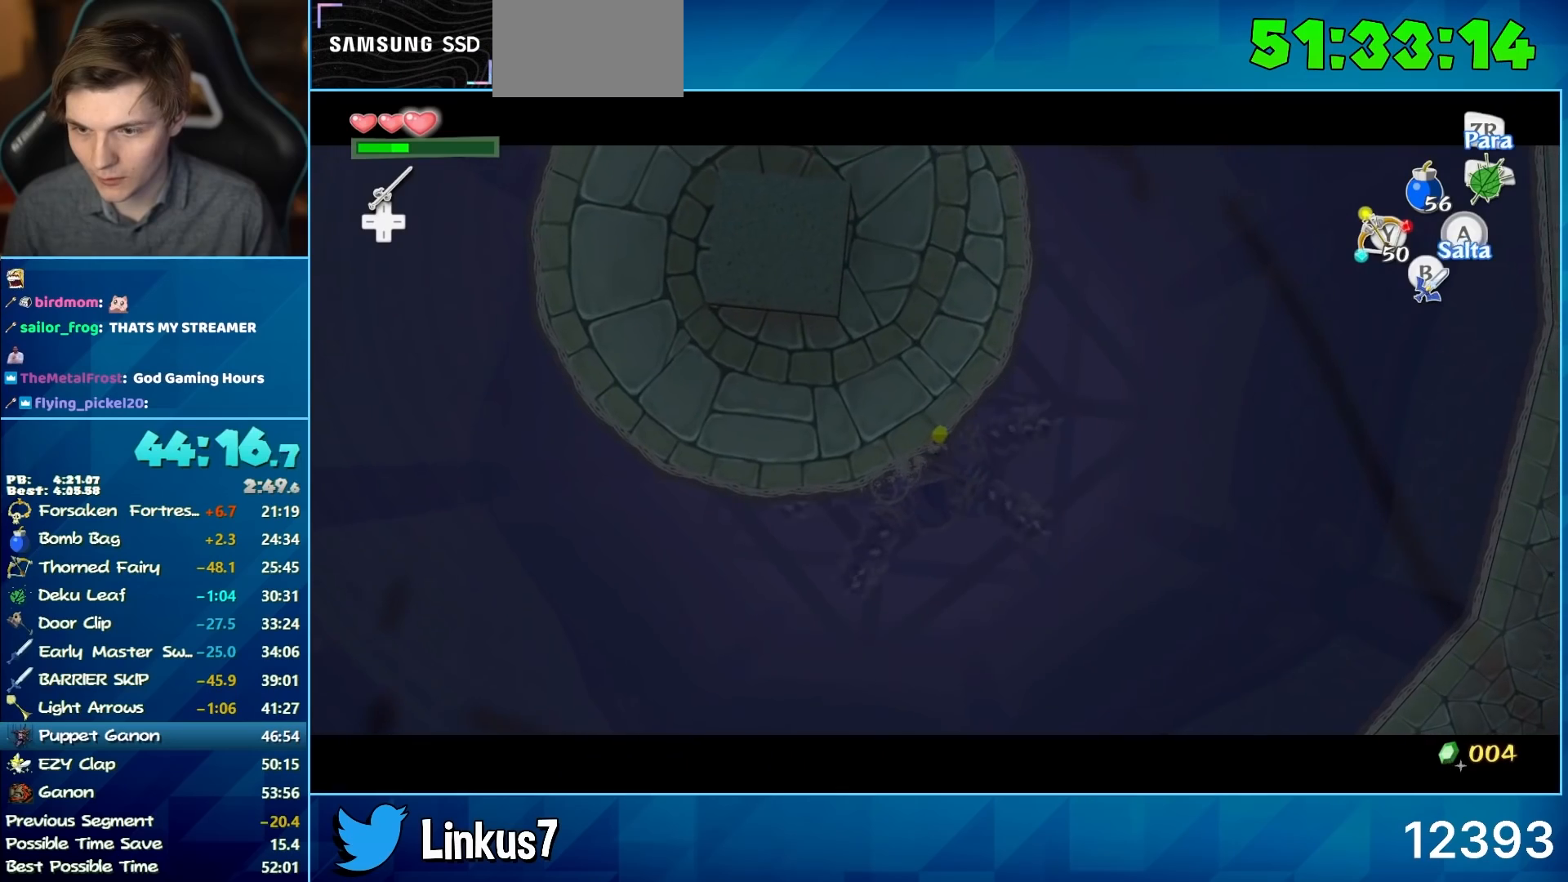
{"buttons": ["L2", "R2"], "left_stick": "center", "right_stick": "center", "events": [[67, "R2", "up"], [67, "left_stick", "center"], [150, "R2", "down"], [150, "right_stick", "left"], [283, "R2", "up"], [283, "right_stick", "center"], [367, "R2", "down"], [417, "R2", "up"], [500, "R2", "down"]]}
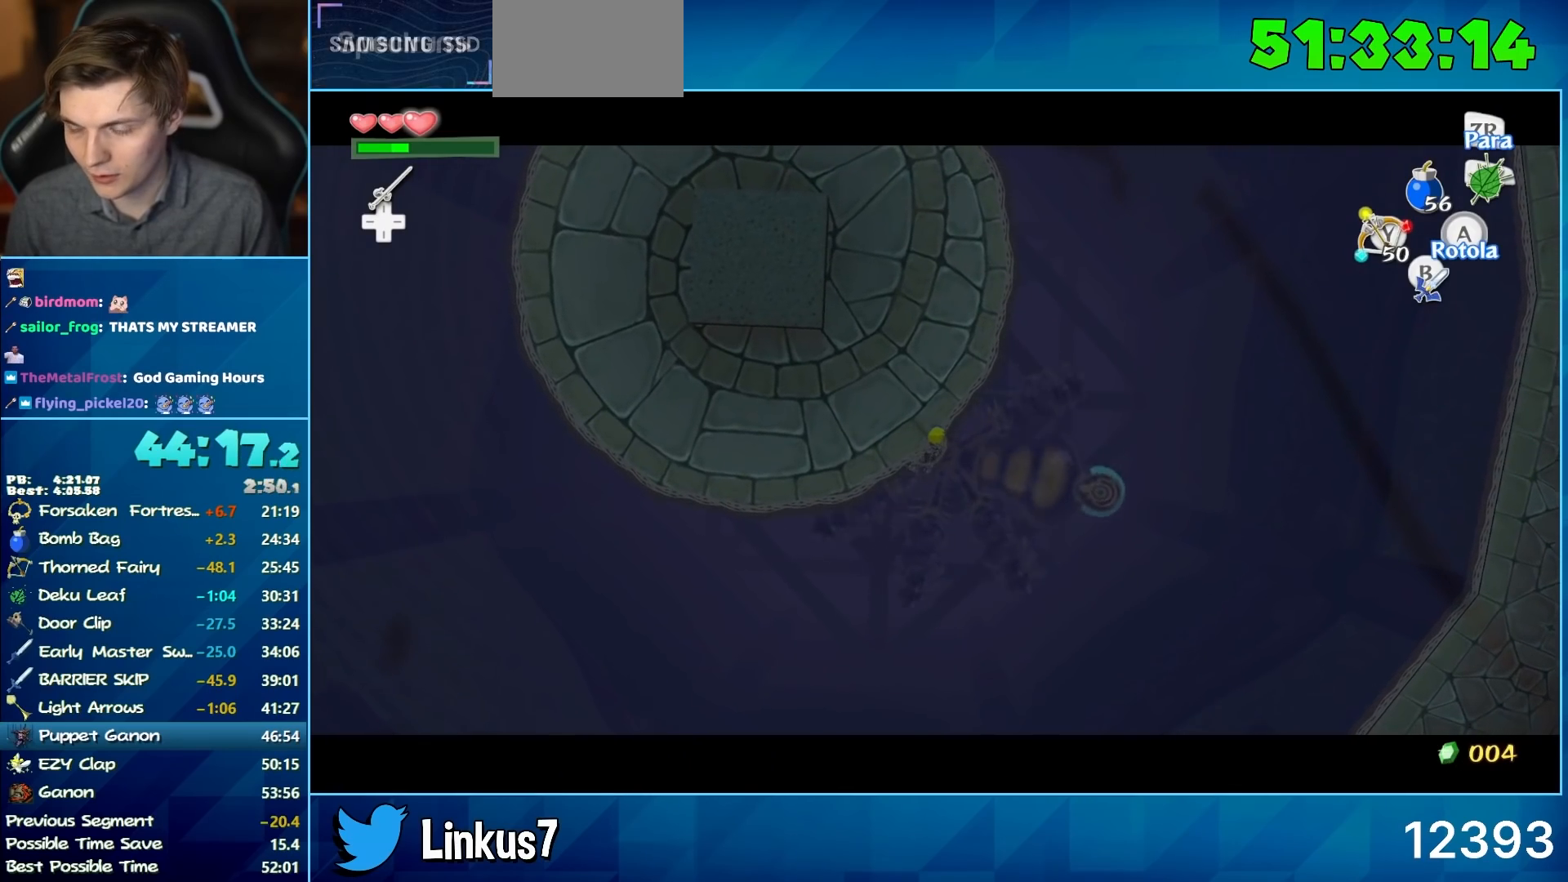
{"buttons": ["L2"], "left_stick": "center", "right_stick": "center", "events": [[100, "R2", "up"], [183, "R2", "down"], [283, "R2", "up"], [367, "R2", "down"], [400, "R2", "up"]]}
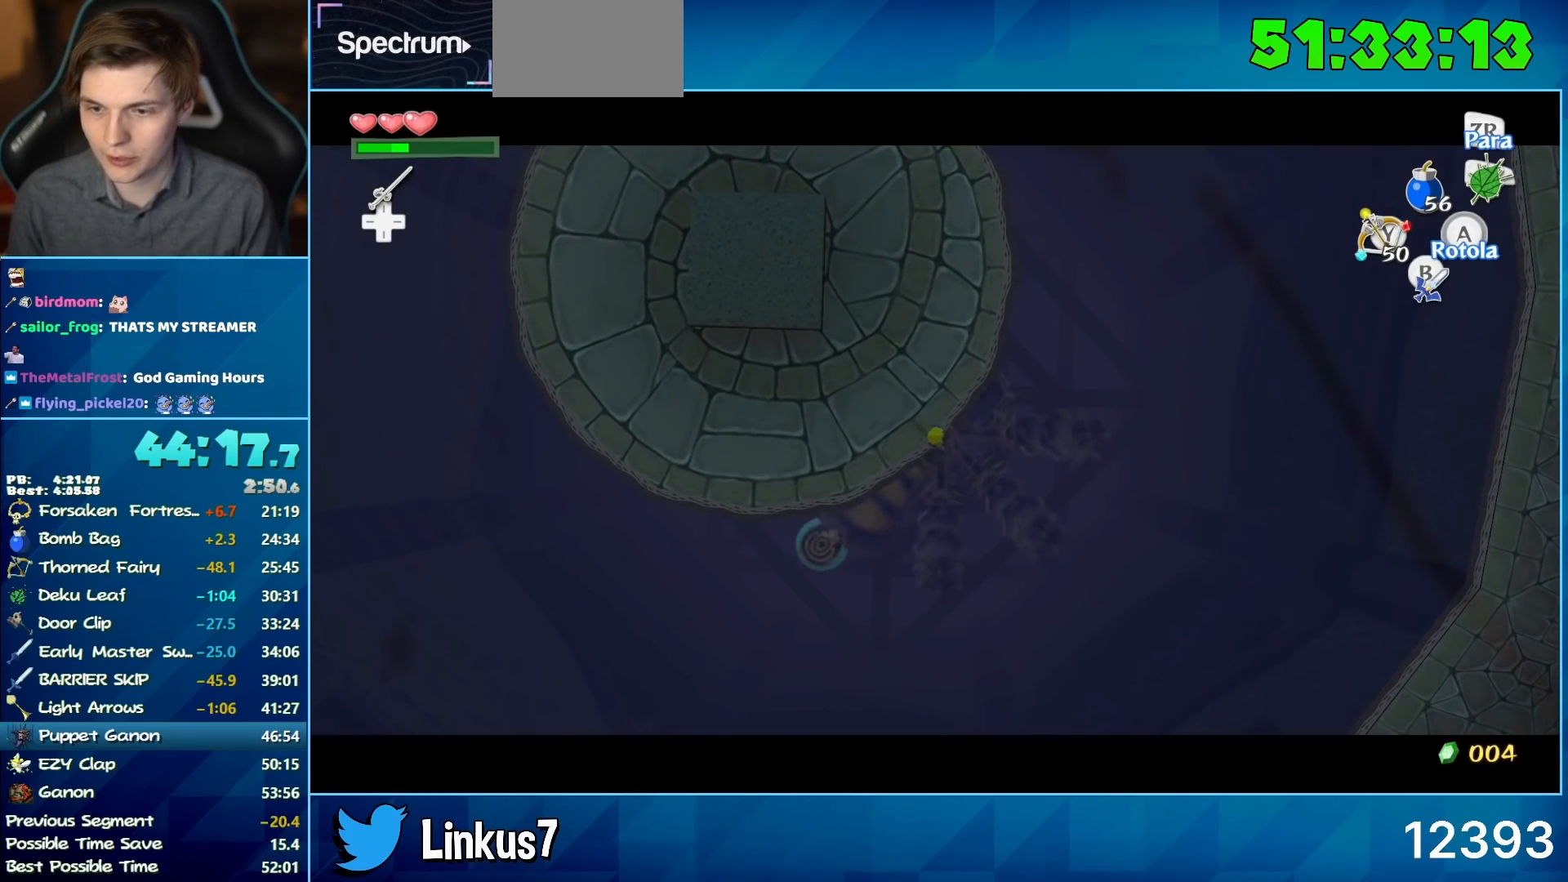
{"buttons": ["L2", "R2"], "left_stick": "center", "right_stick": "center", "events": [[33, "R2", "down"], [83, "R2", "up"], [183, "R2", "down"], [217, "R2", "up"], [317, "R2", "down"], [433, "R2", "up"], [483, "R2", "down"]]}
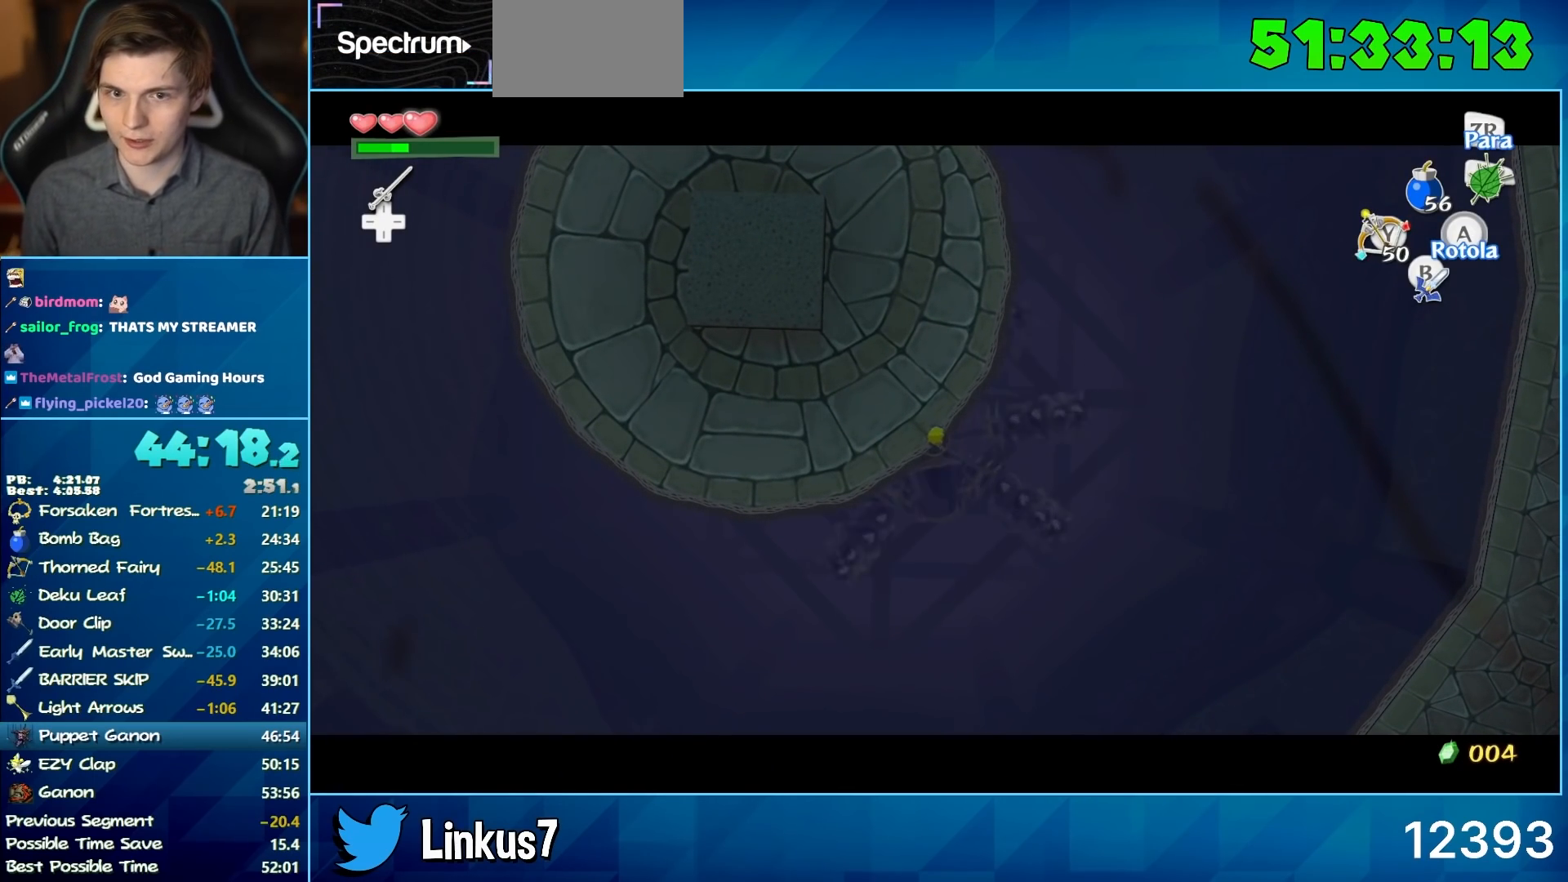
{"buttons": ["L2", "R2"], "left_stick": "center", "right_stick": "center", "events": [[83, "R2", "up"], [167, "R2", "down"], [250, "R2", "up"], [350, "R2", "down"], [383, "R2", "up"], [467, "R2", "down"]]}
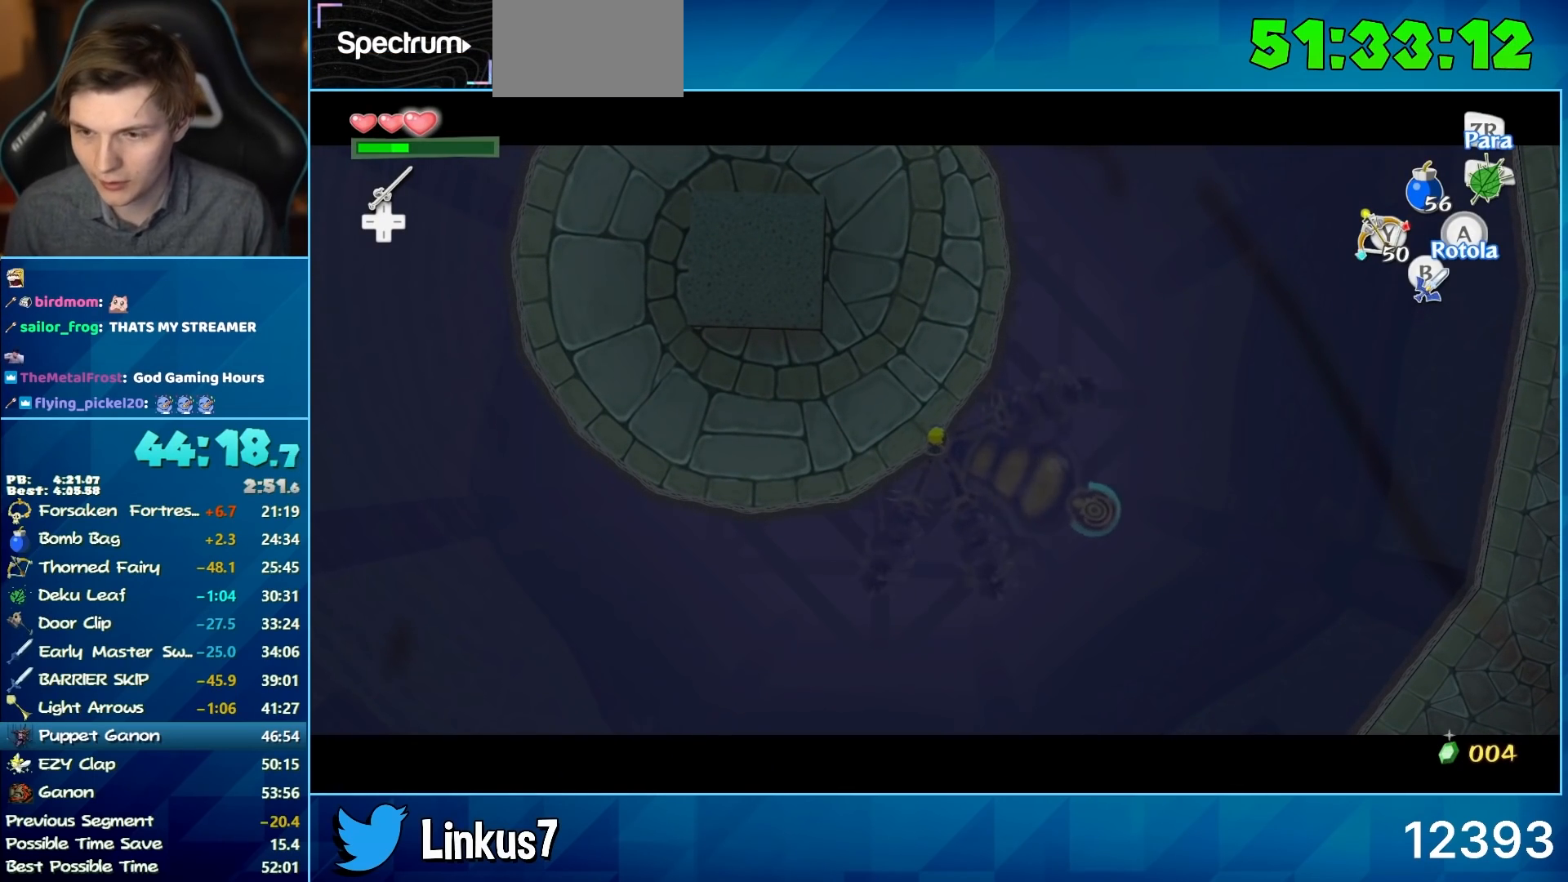
{"buttons": ["L2", "R2"], "left_stick": "center", "right_stick": "center", "events": [[17, "R2", "up"], [117, "R2", "down"], [200, "R2", "up"], [283, "R2", "down"], [367, "R2", "up"], [467, "R2", "down"]]}
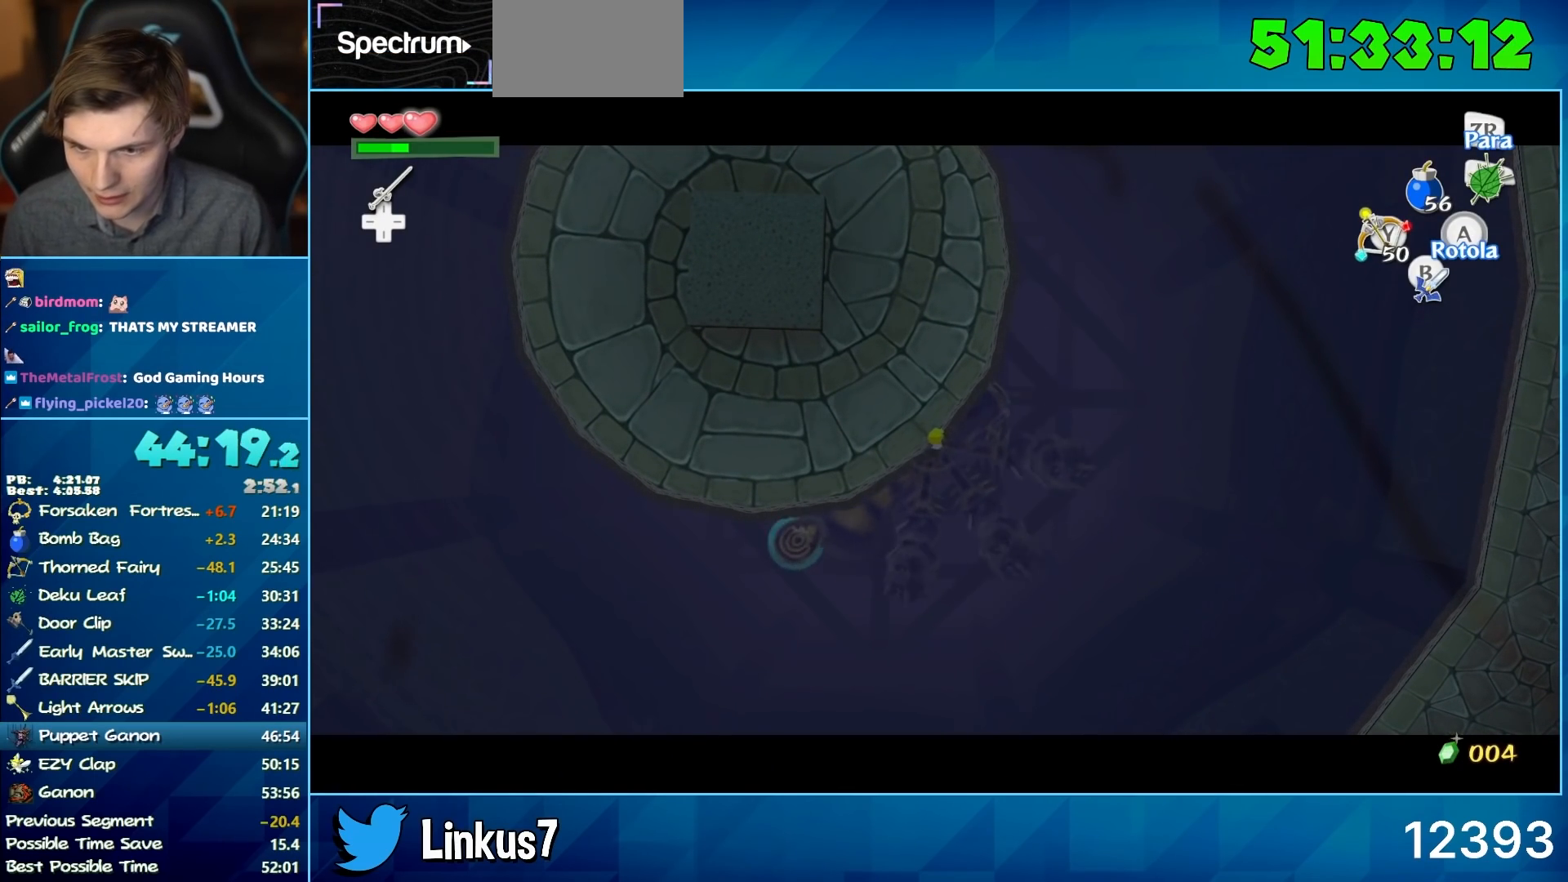
{"buttons": [], "left_stick": "left", "right_stick": "center", "events": [[17, "R2", "up"], [100, "L2", "up"], [100, "left_stick", "left"], [317, "A", "down"], [367, "A", "up"]]}
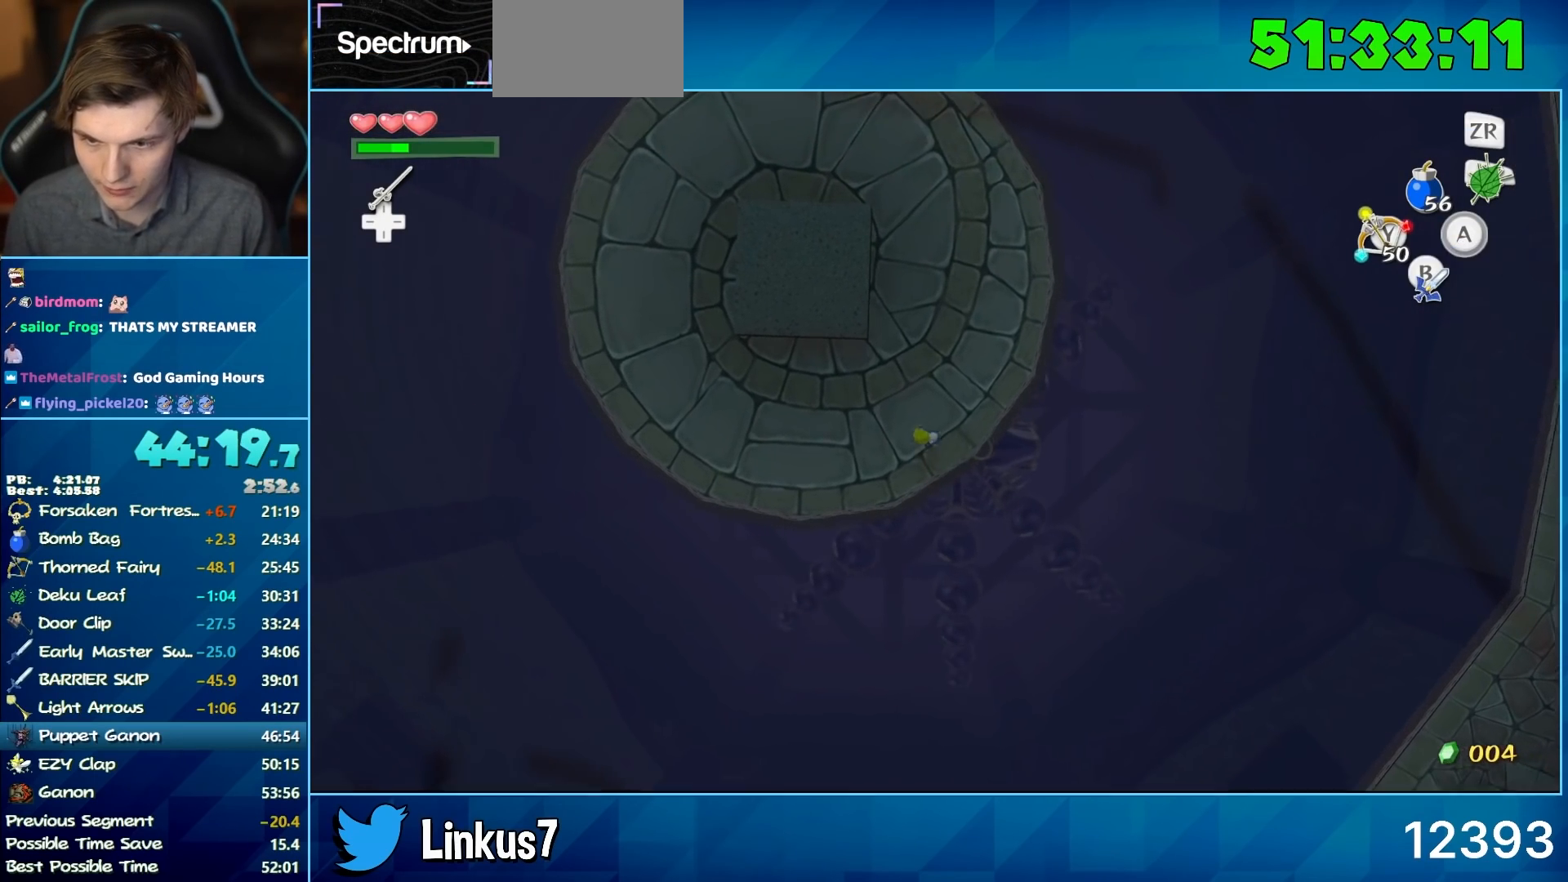
{"buttons": [], "left_stick": "left", "right_stick": "down-left", "events": [[317, "A", "down"], [350, "A", "up"], [350, "right_stick", "down-left"]]}
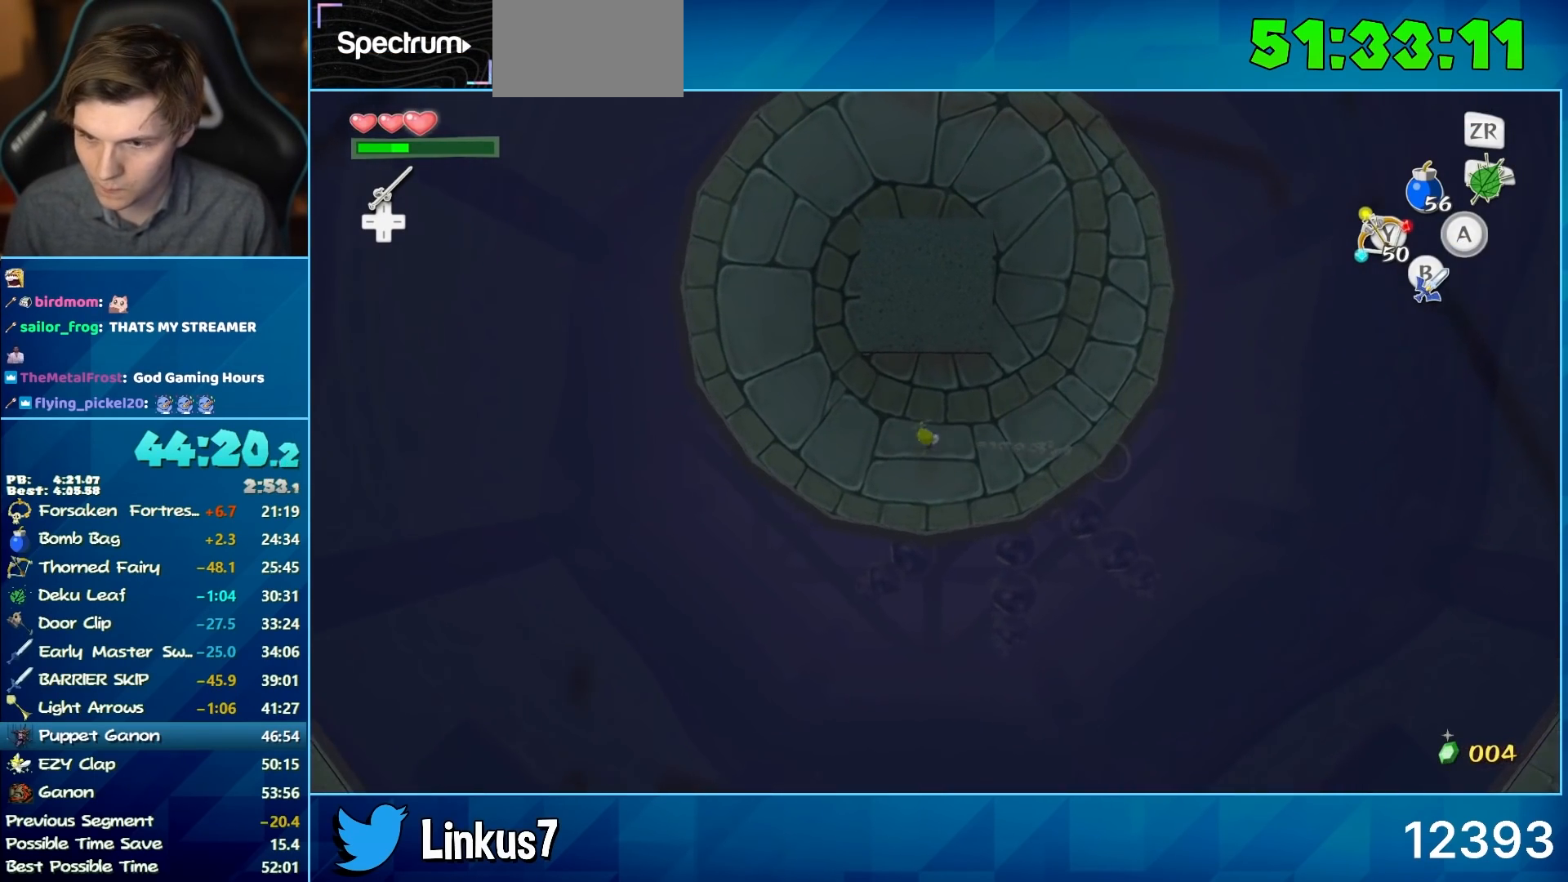
{"buttons": [], "left_stick": "up-right", "right_stick": "center", "events": [[183, "right_stick", "left"], [383, "left_stick", "up-right"], [383, "right_stick", "center"]]}
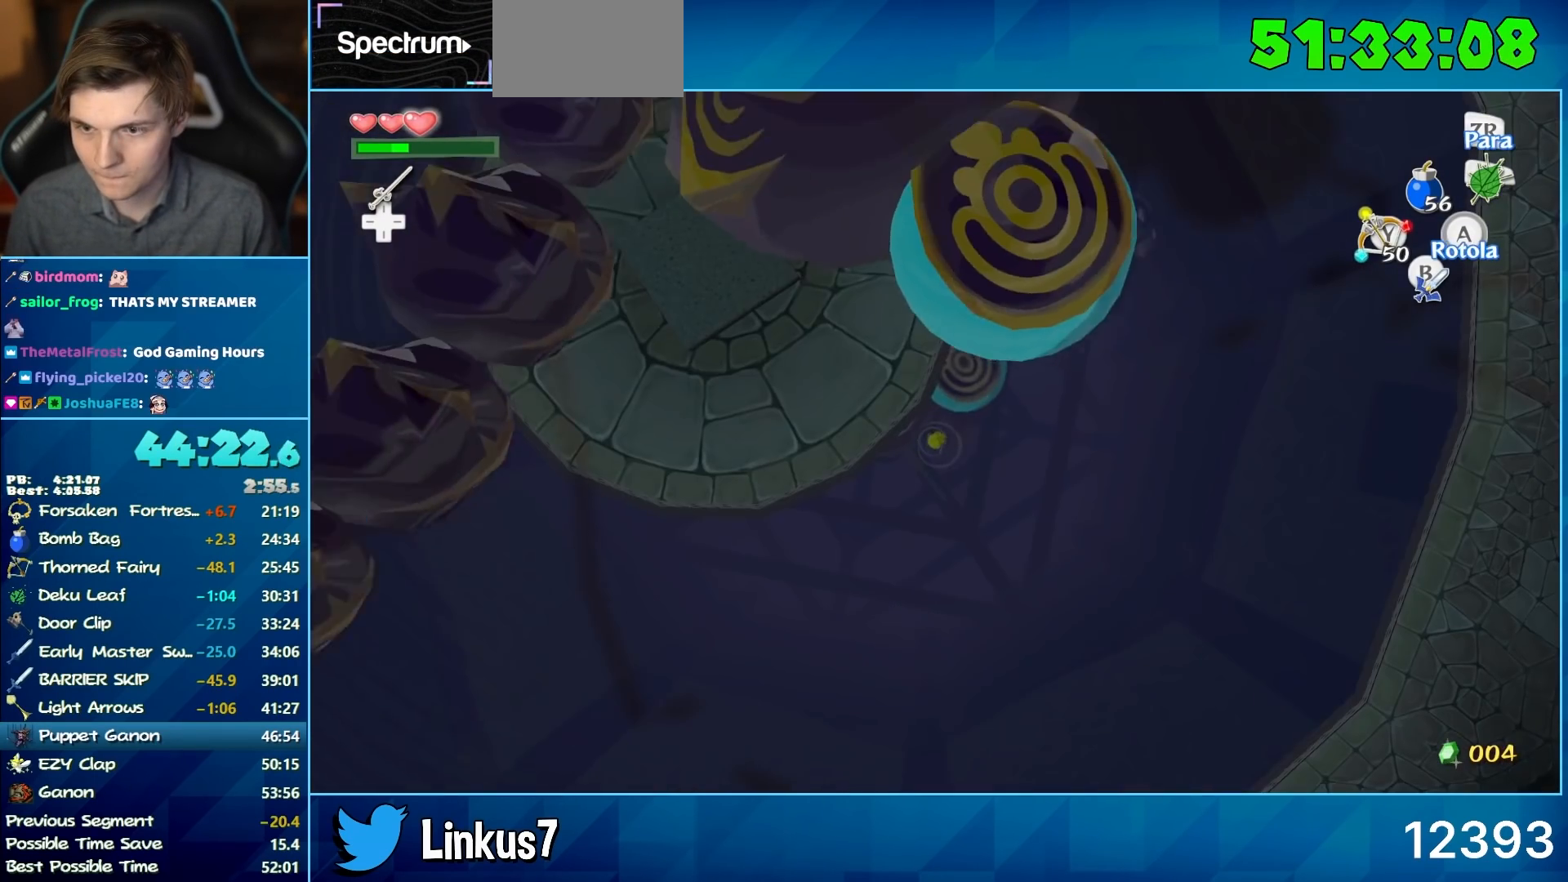
{"buttons": [], "left_stick": "up", "right_stick": "center", "events": [[67, "left_stick", "up"]]}
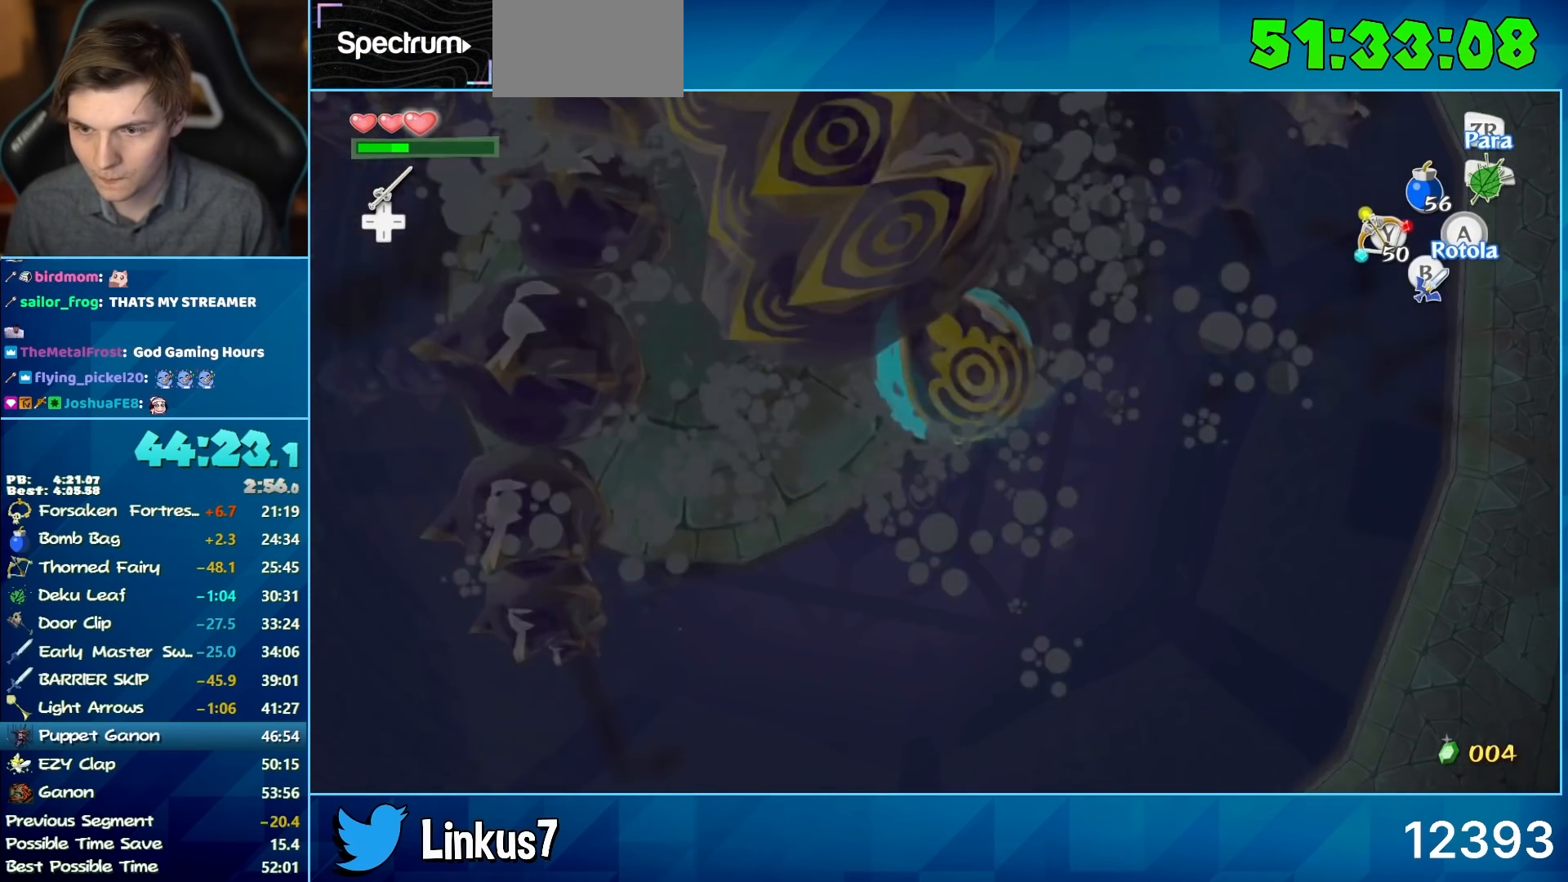
{"buttons": ["Y"], "left_stick": "center", "right_stick": "up", "events": [[17, "Y", "down"], [50, "left_stick", "center"], [183, "right_stick", "up"]]}
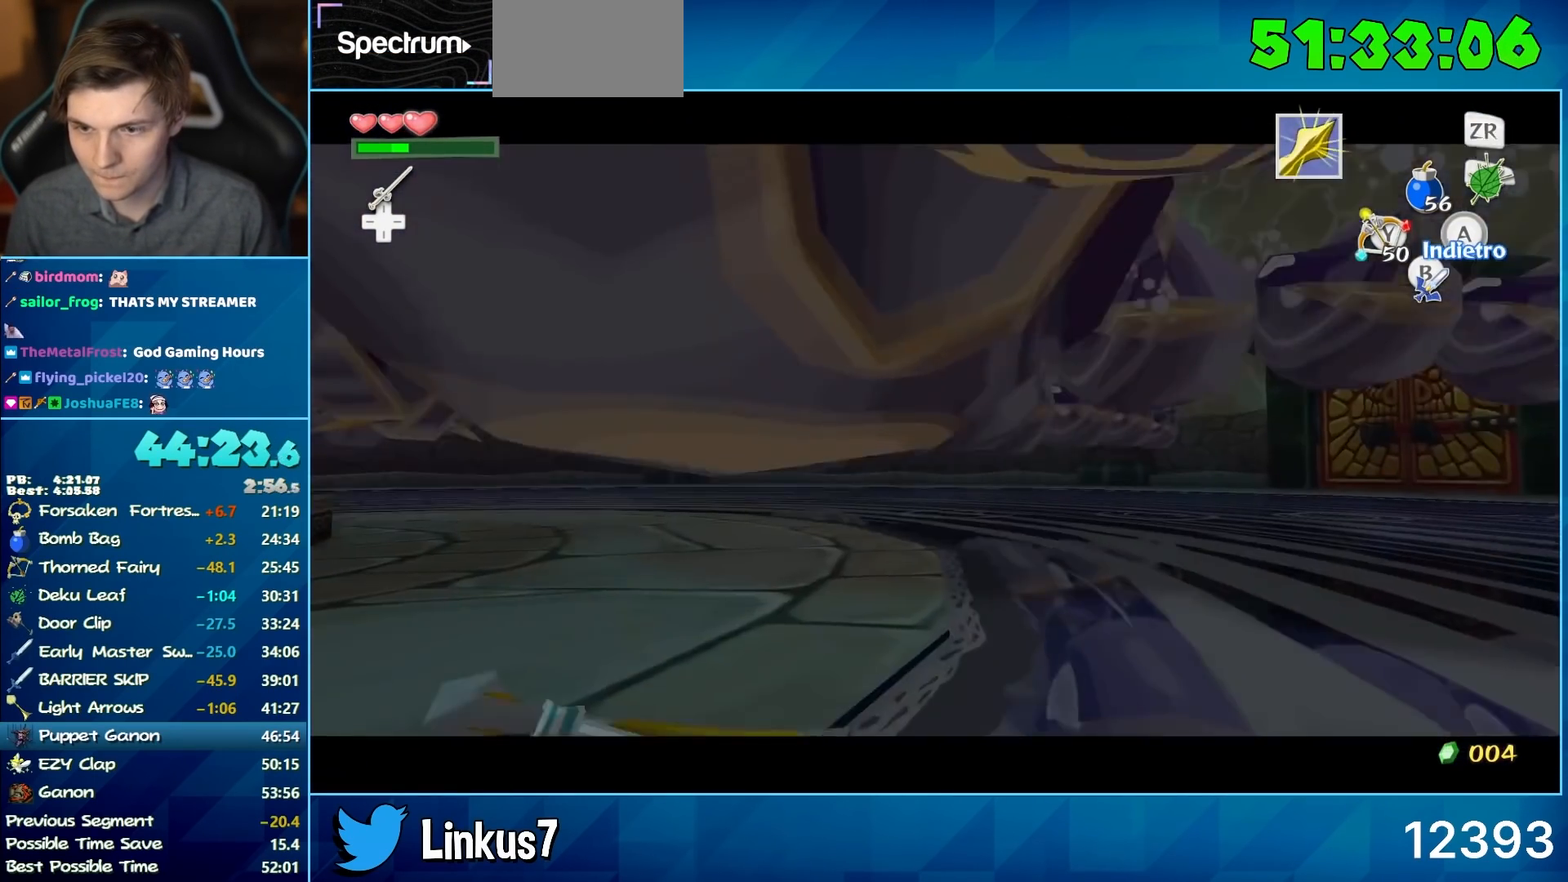
{"buttons": [], "left_stick": "center", "right_stick": "up-left", "events": [[350, "right_stick", "up-left"], [450, "Y", "up"]]}
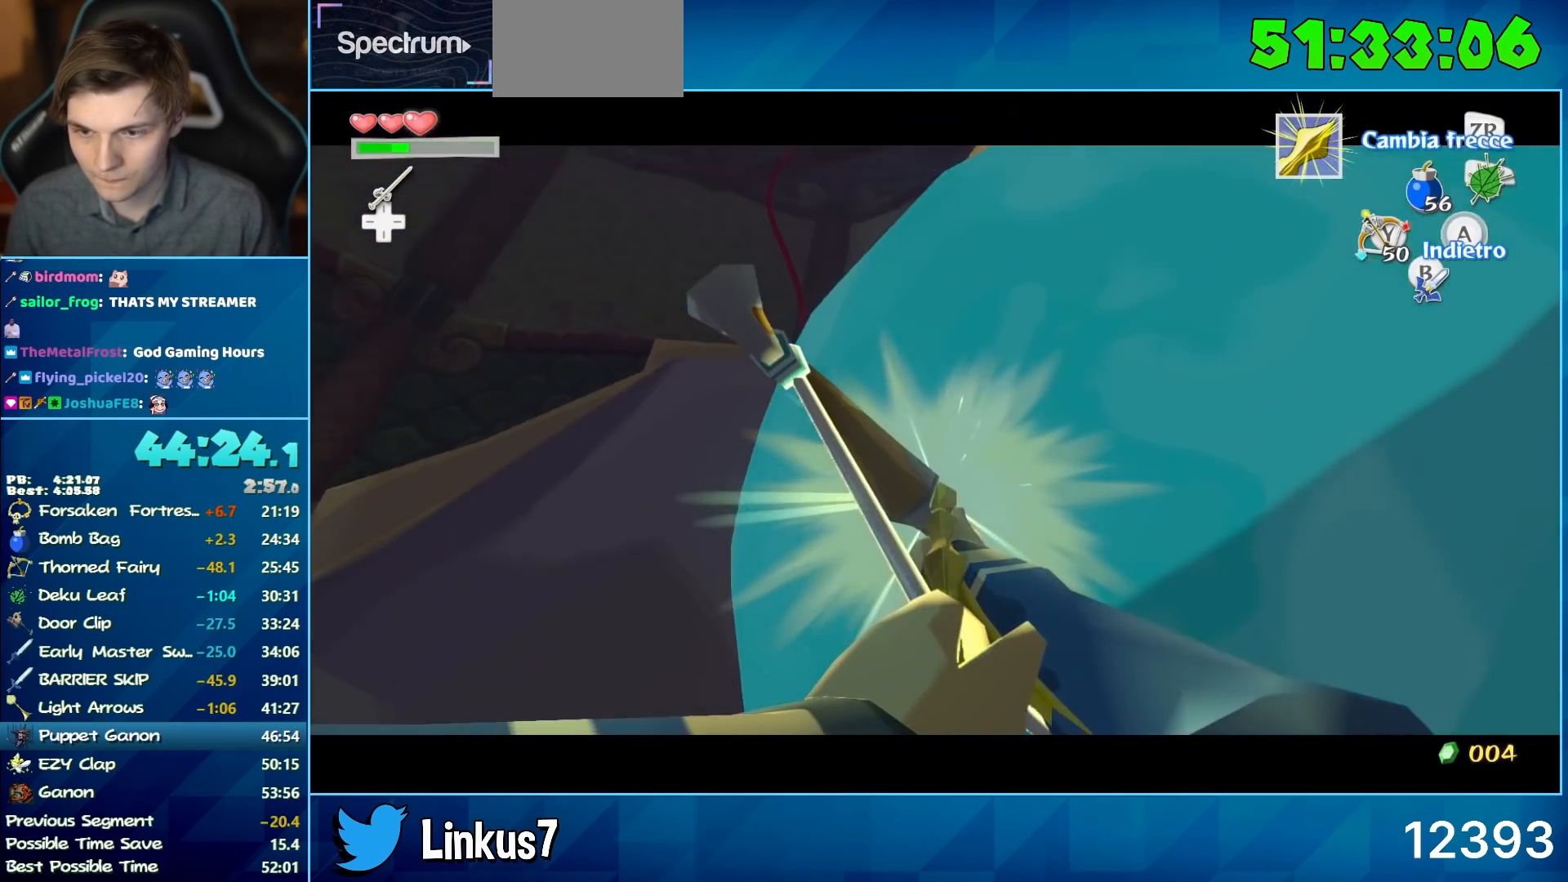
{"buttons": ["Y"], "left_stick": "center", "right_stick": "up-left", "events": [[33, "Y", "down"]]}
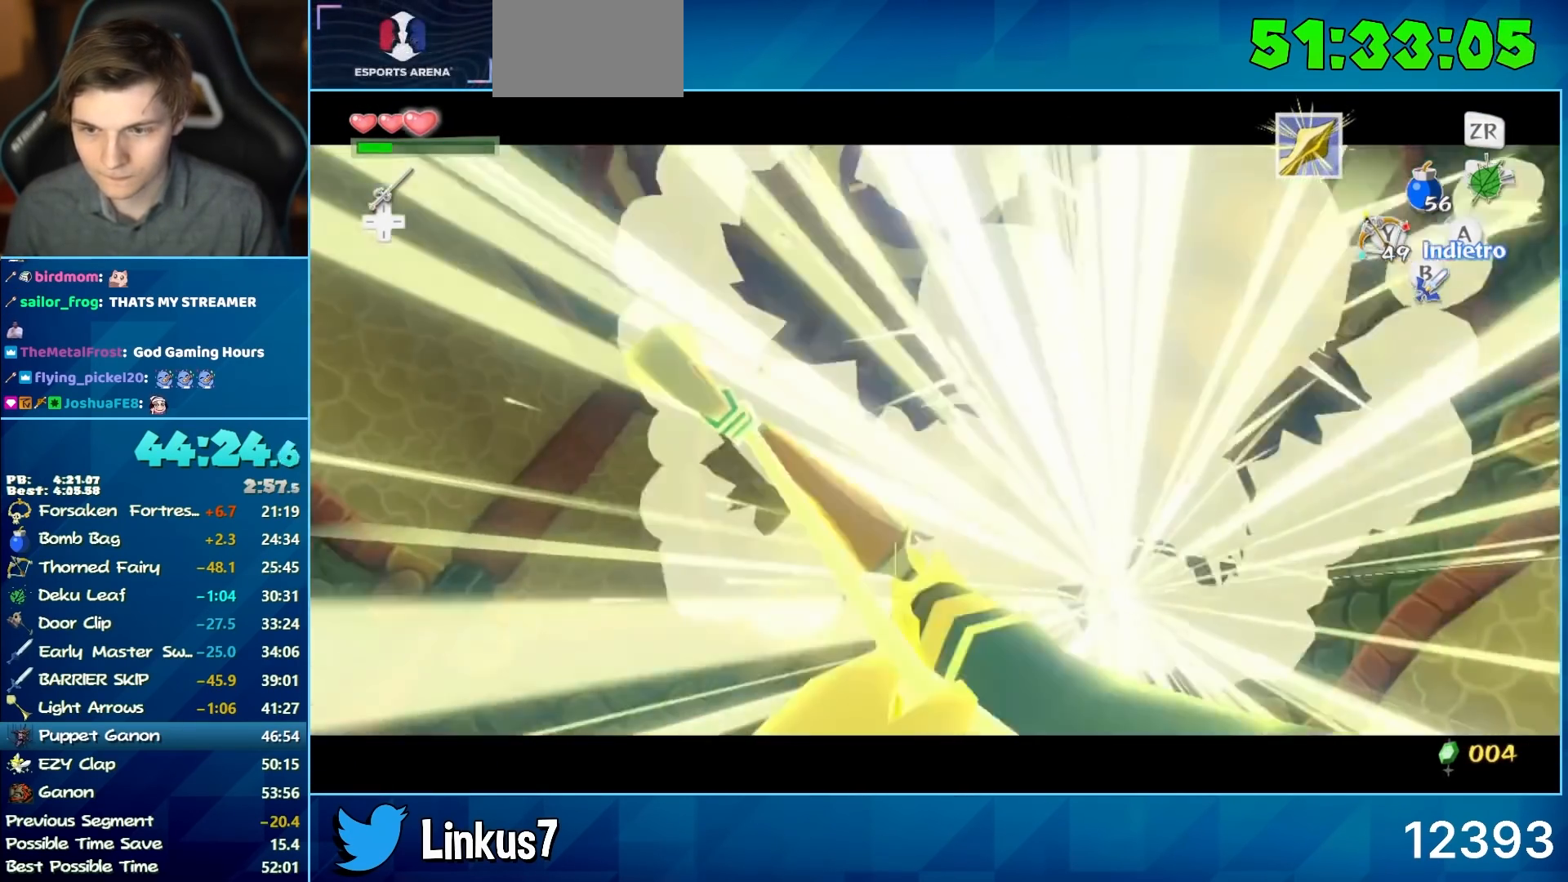
{"buttons": [], "left_stick": "center", "right_stick": "up-left", "events": [[417, "Y", "up"]]}
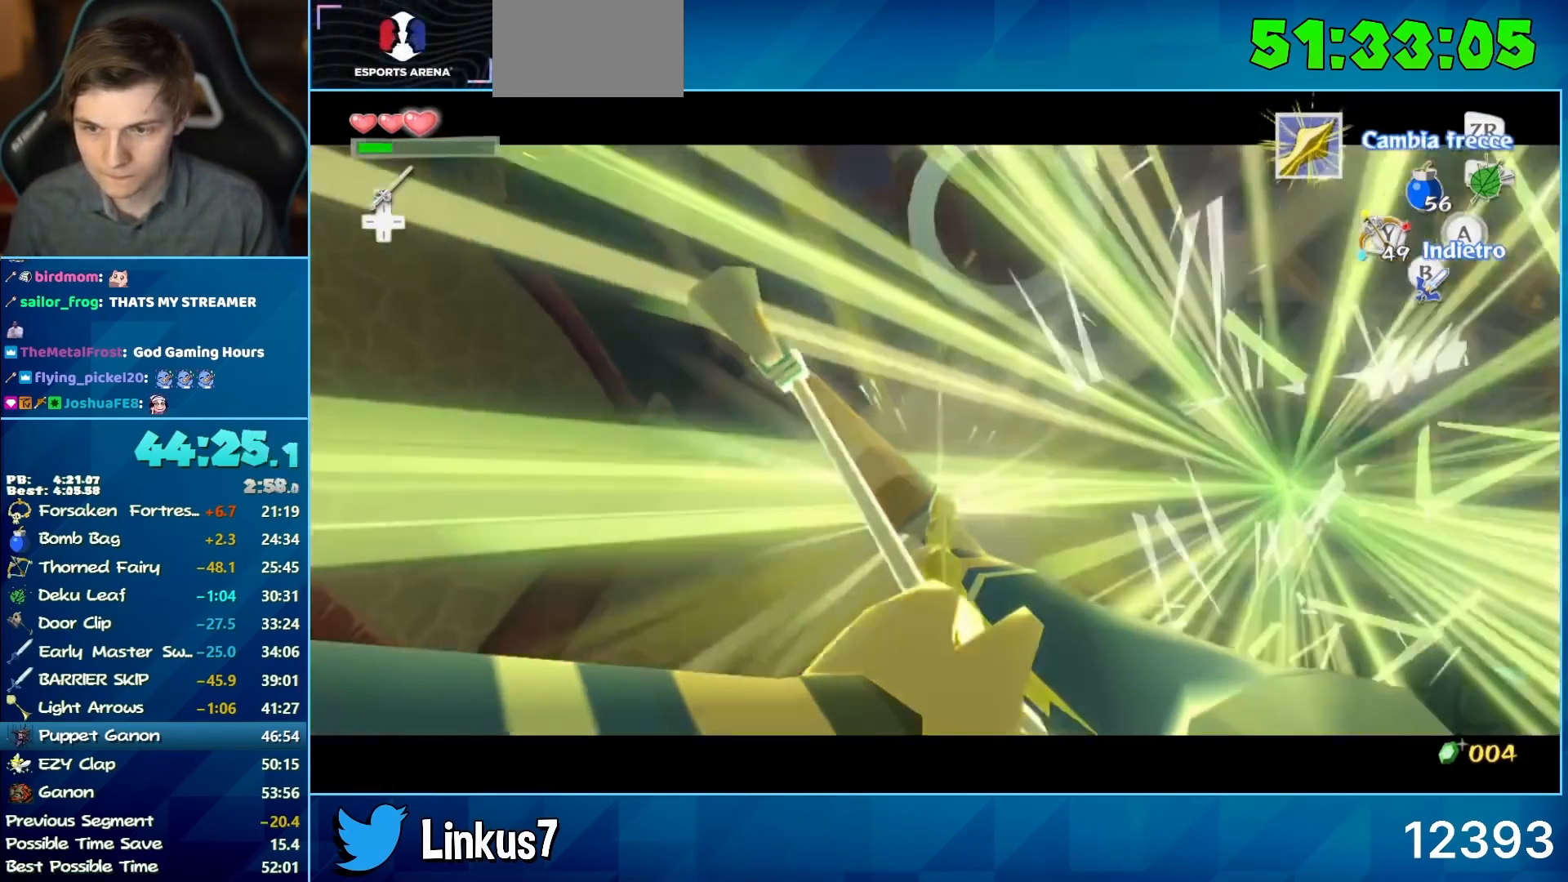
{"buttons": [], "left_stick": "down", "right_stick": "center", "events": [[17, "right_stick", "center"], [183, "left_stick", "down"], [233, "R2", "down"], [367, "R2", "up"]]}
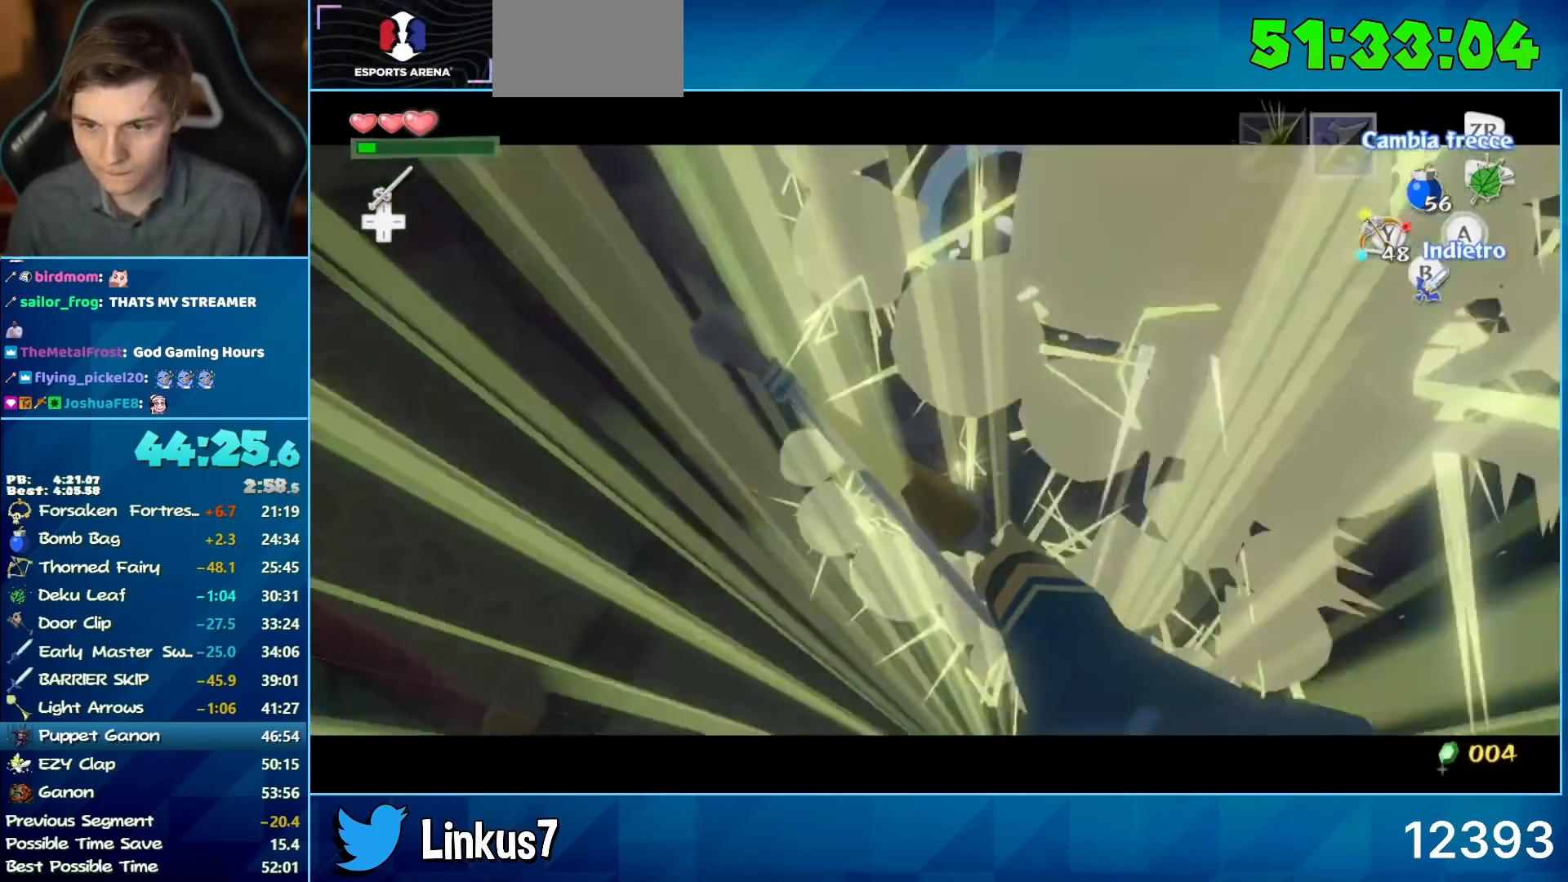
{"buttons": ["Y"], "left_stick": "down-left", "right_stick": "down", "events": [[133, "Y", "down"], [267, "left_stick", "down-left"], [450, "right_stick", "down"]]}
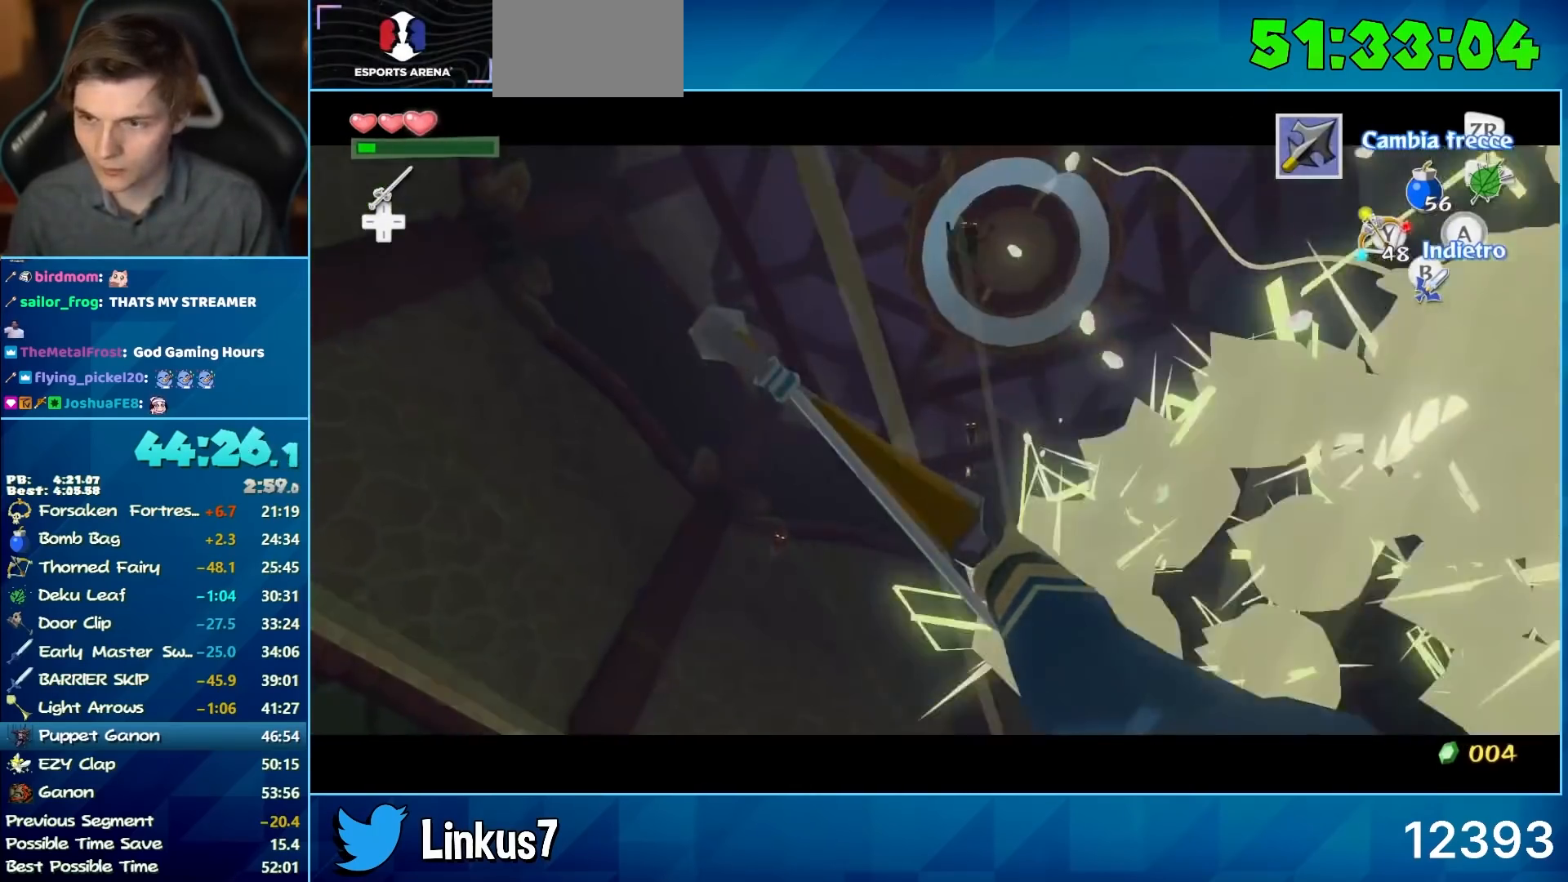
{"buttons": ["Y"], "left_stick": "down", "right_stick": "center", "events": [[33, "left_stick", "down"], [250, "right_stick", "center"]]}
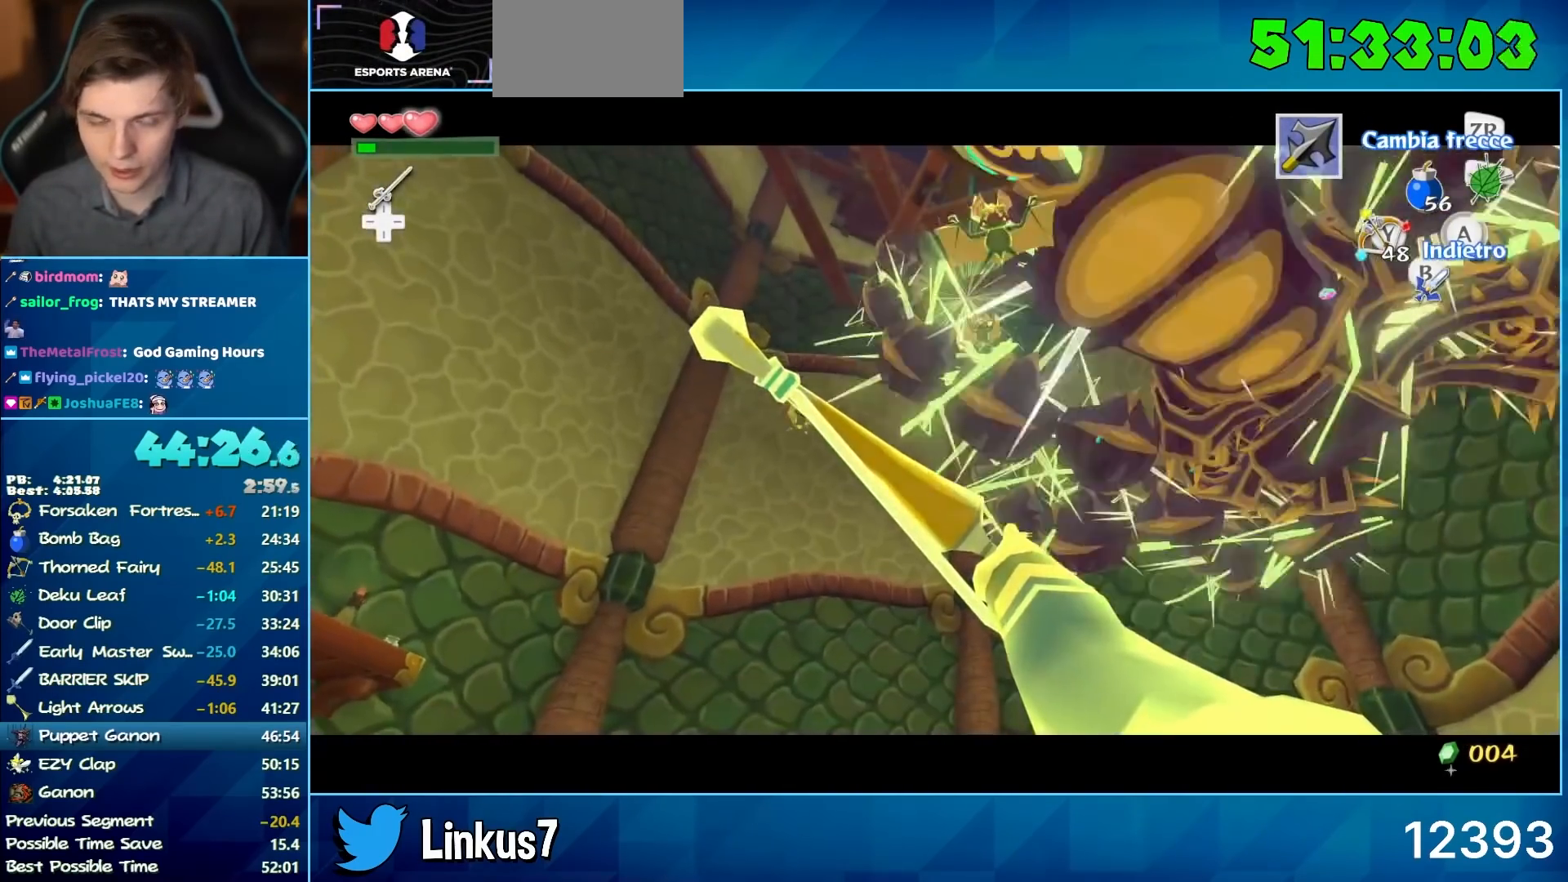
{"buttons": ["Y", "L2"], "left_stick": "down", "right_stick": "center", "events": [[450, "L2", "down"]]}
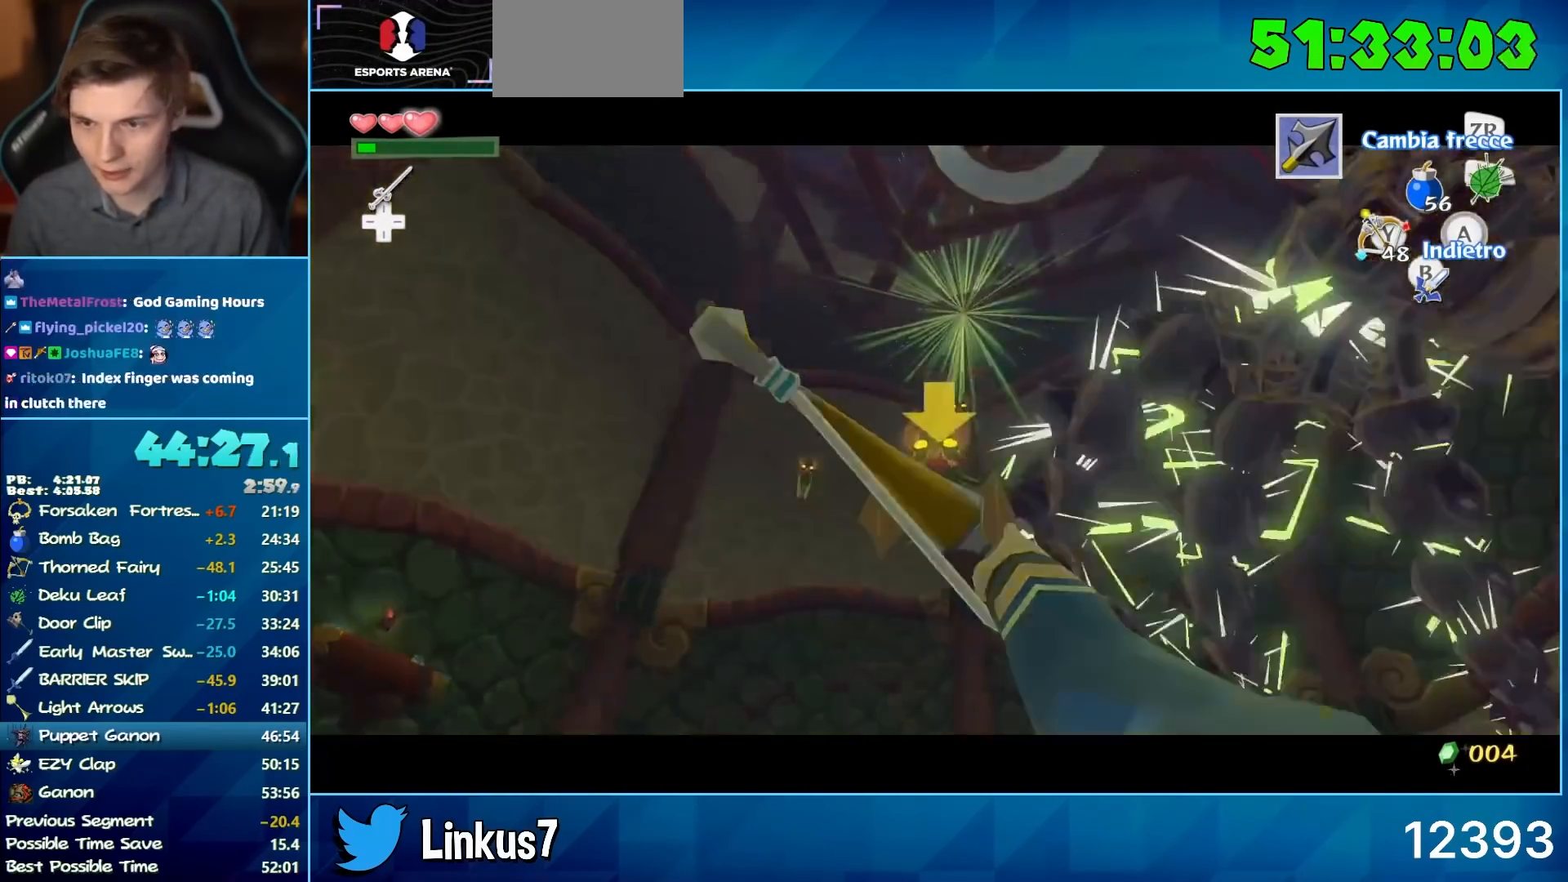
{"buttons": ["Y", "L2"], "left_stick": "down-right", "right_stick": "center", "events": [[200, "left_stick", "down-right"]]}
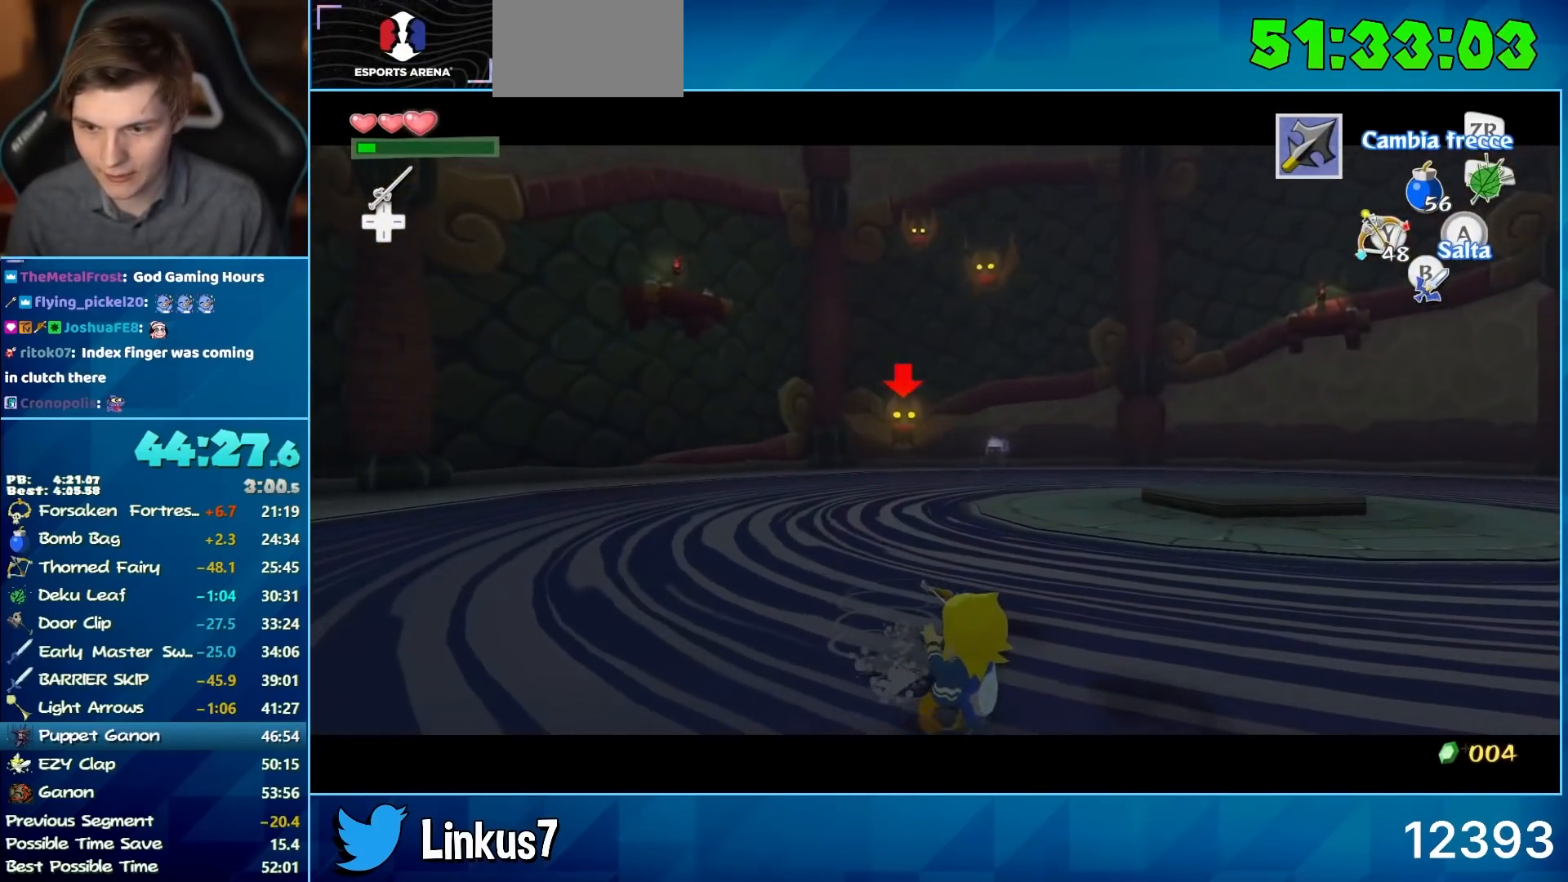
{"buttons": ["Y", "L2"], "left_stick": "center", "right_stick": "center", "events": [[17, "left_stick", "down"], [117, "left_stick", "center"]]}
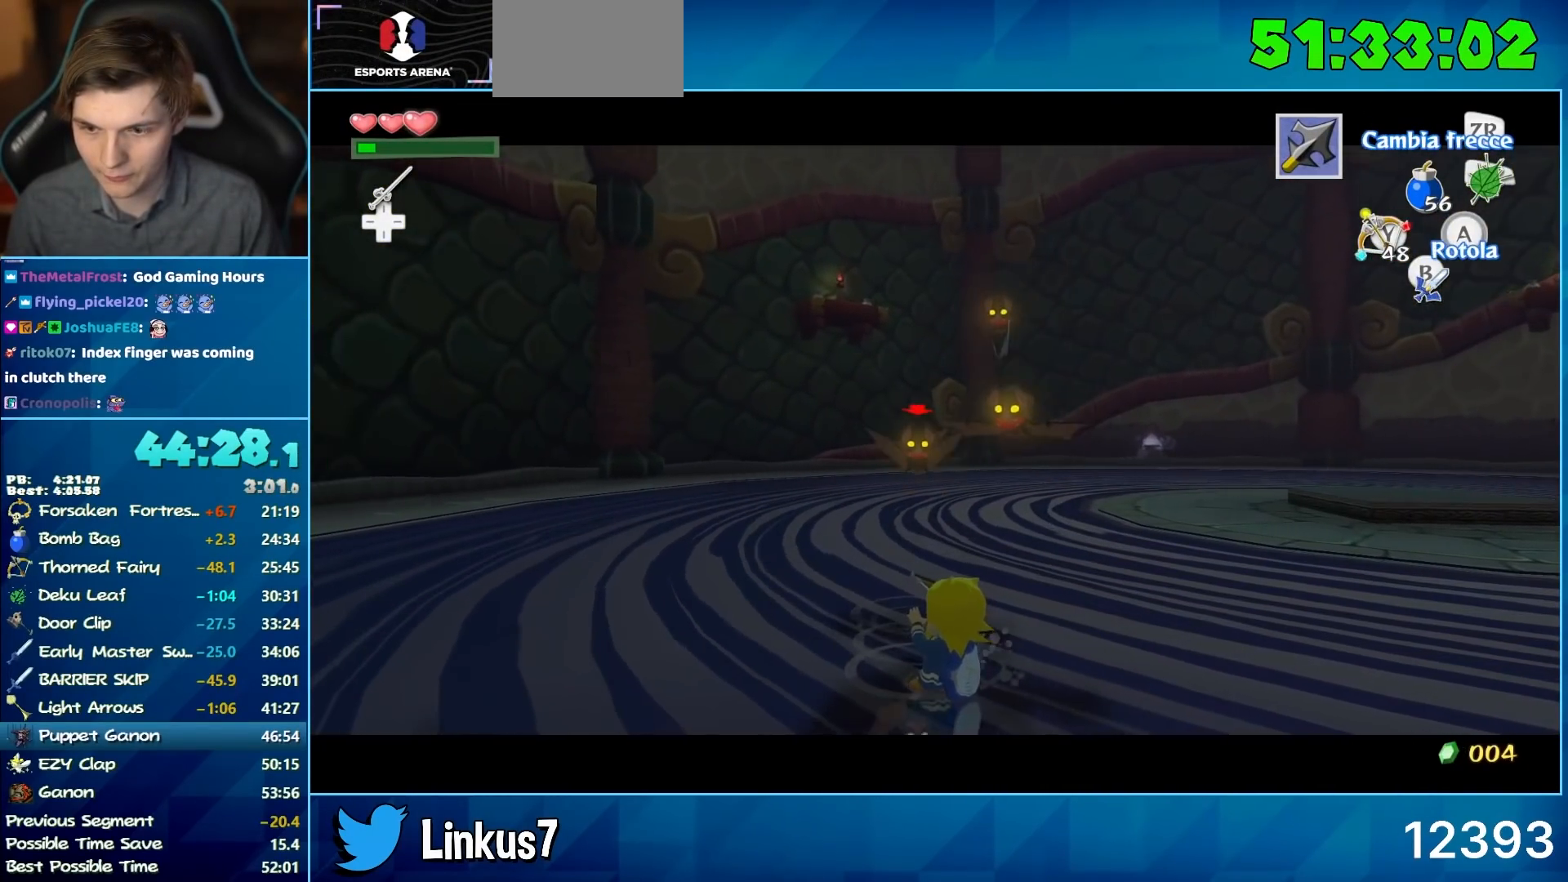
{"buttons": ["Y", "L2"], "left_stick": "down-right", "right_stick": "center", "events": [[100, "left_stick", "left"], [367, "left_stick", "down"], [417, "Y", "up"], [500, "Y", "down"], [500, "left_stick", "down-right"]]}
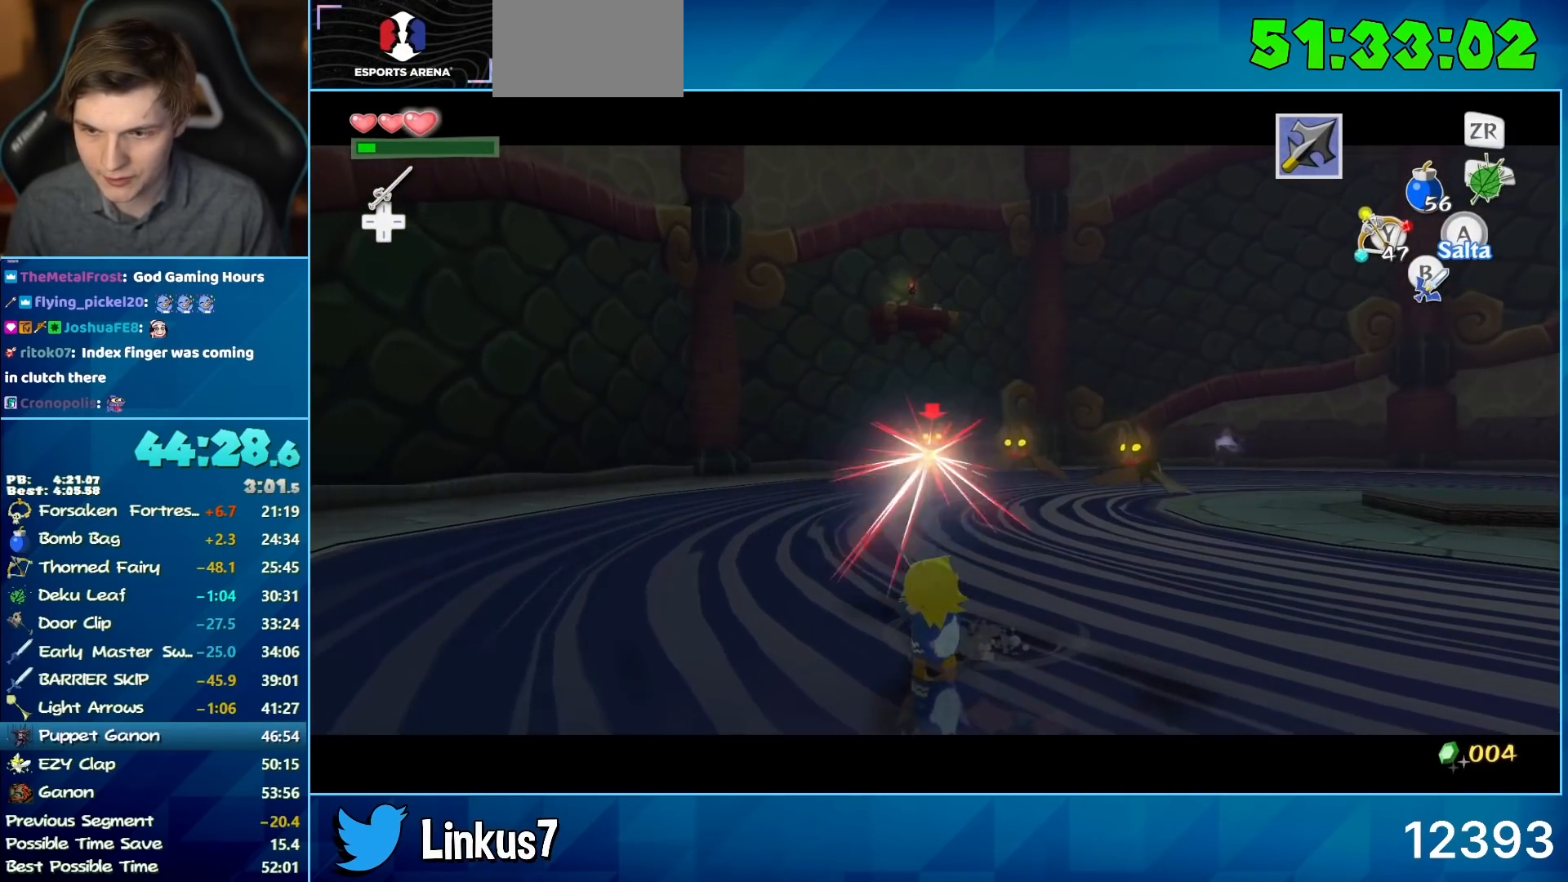
{"buttons": ["L2"], "left_stick": "down", "right_stick": "center", "events": [[100, "L2", "up"], [183, "L2", "down"], [400, "Y", "up"], [400, "left_stick", "down"]]}
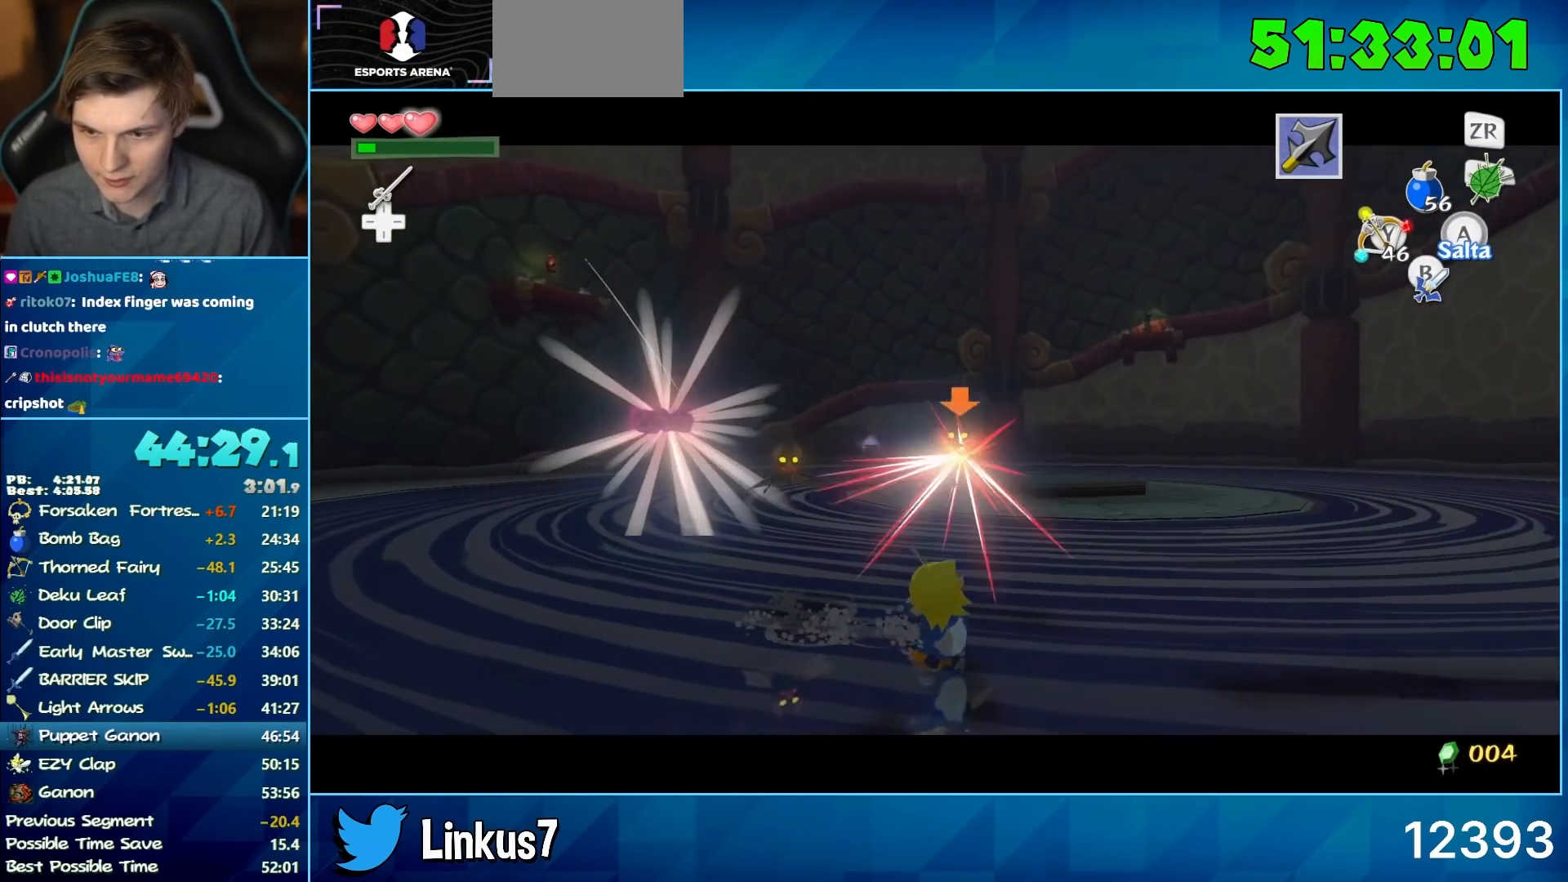
{"buttons": ["L2"], "left_stick": "up", "right_stick": "center"}
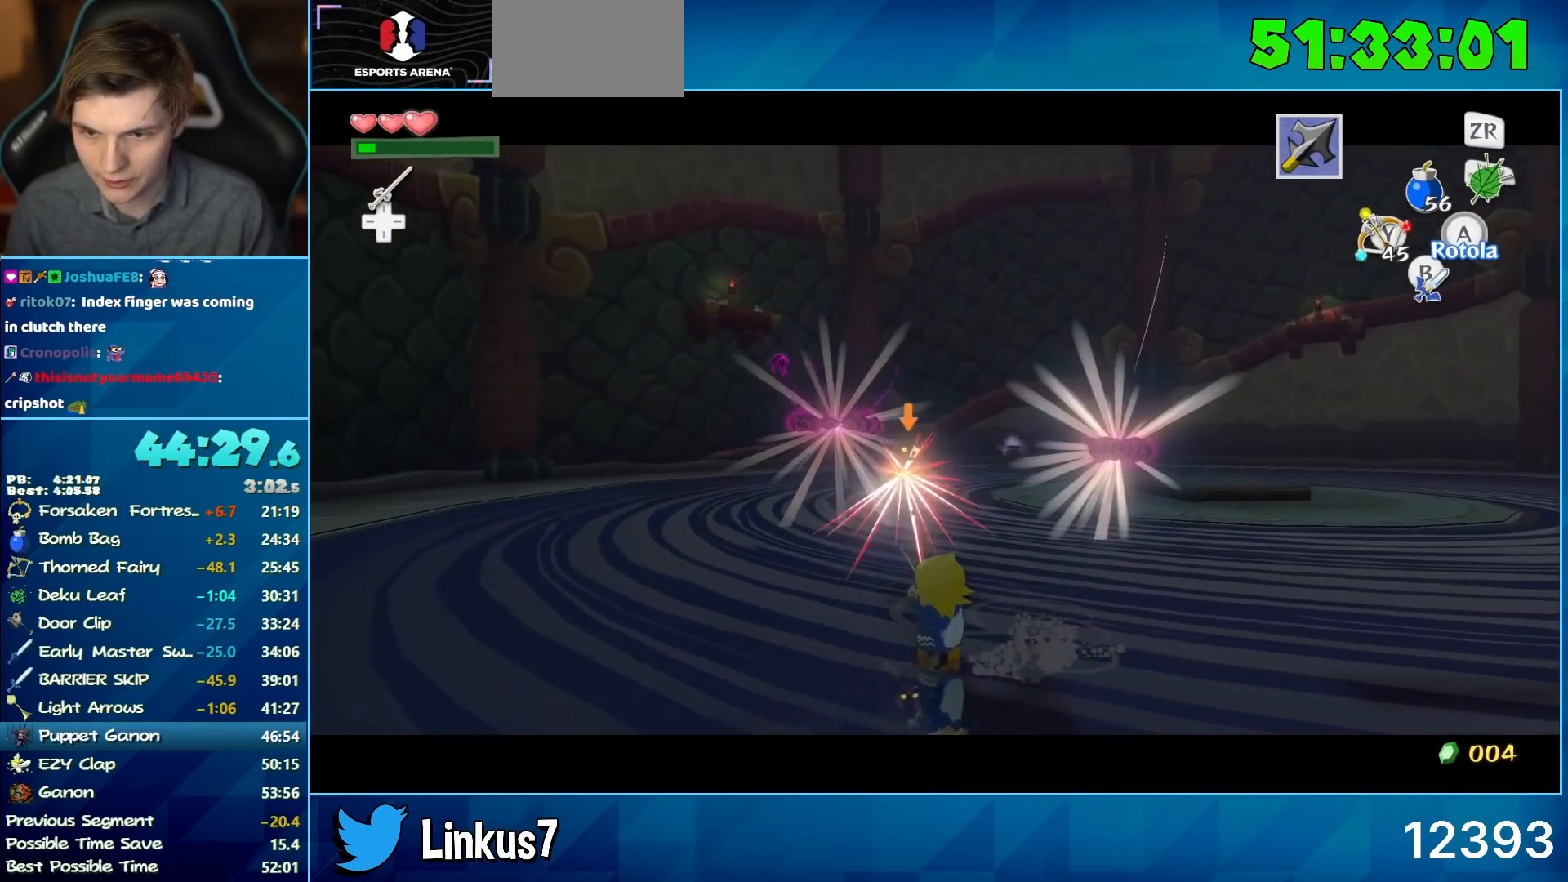
{"buttons": ["Y"], "left_stick": "center", "right_stick": "center"}
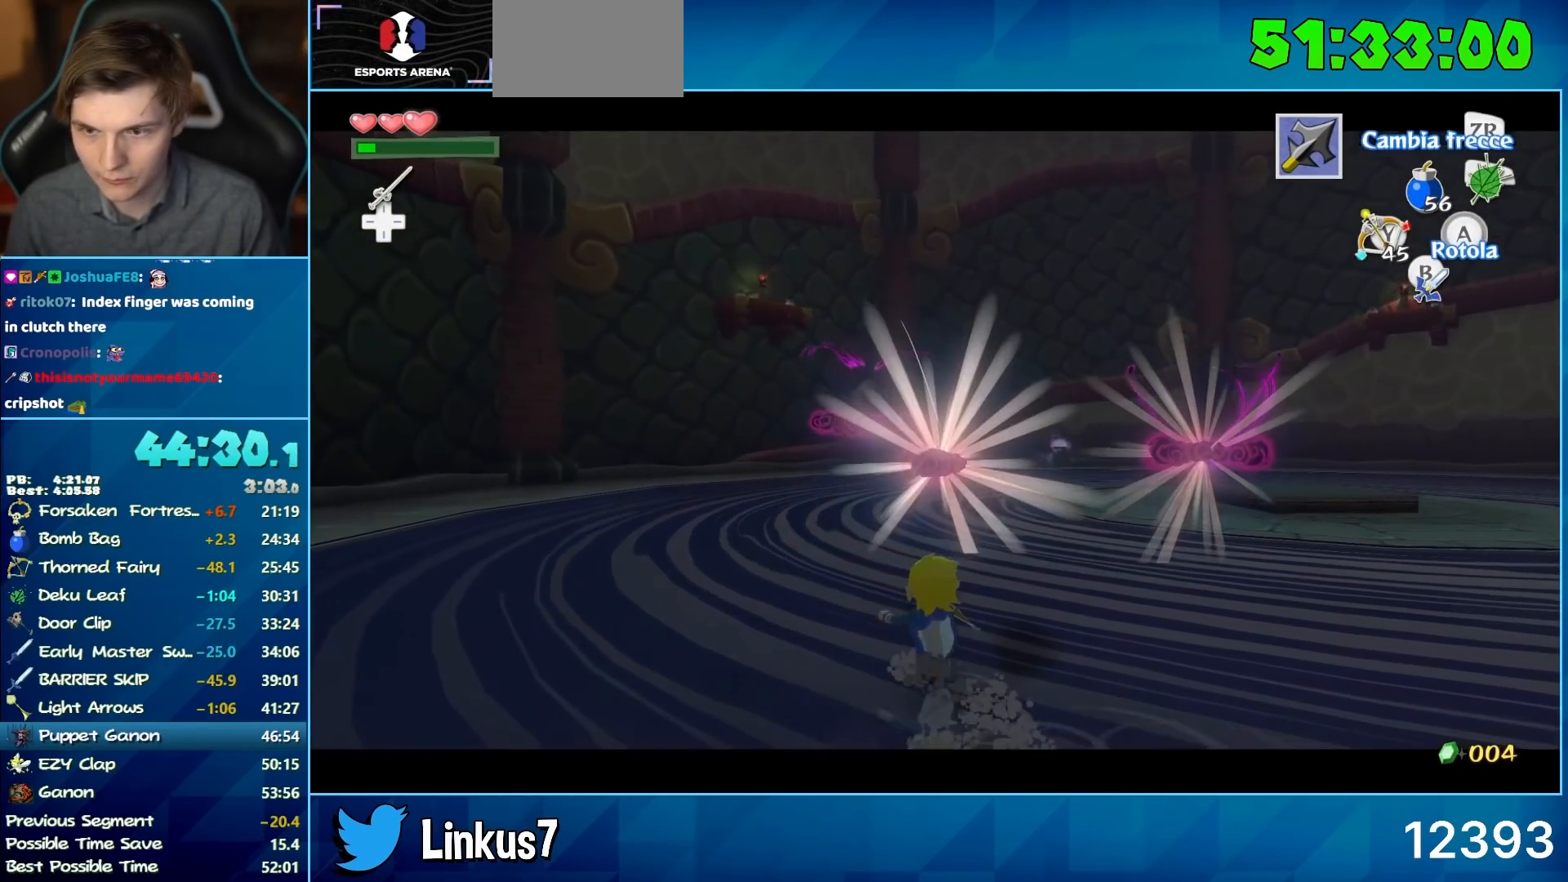
{"buttons": ["R2"], "left_stick": "center", "right_stick": "center", "events": [[50, "Y", "up"], [317, "R2", "down"], [350, "R2", "up"], [483, "R2", "down"]]}
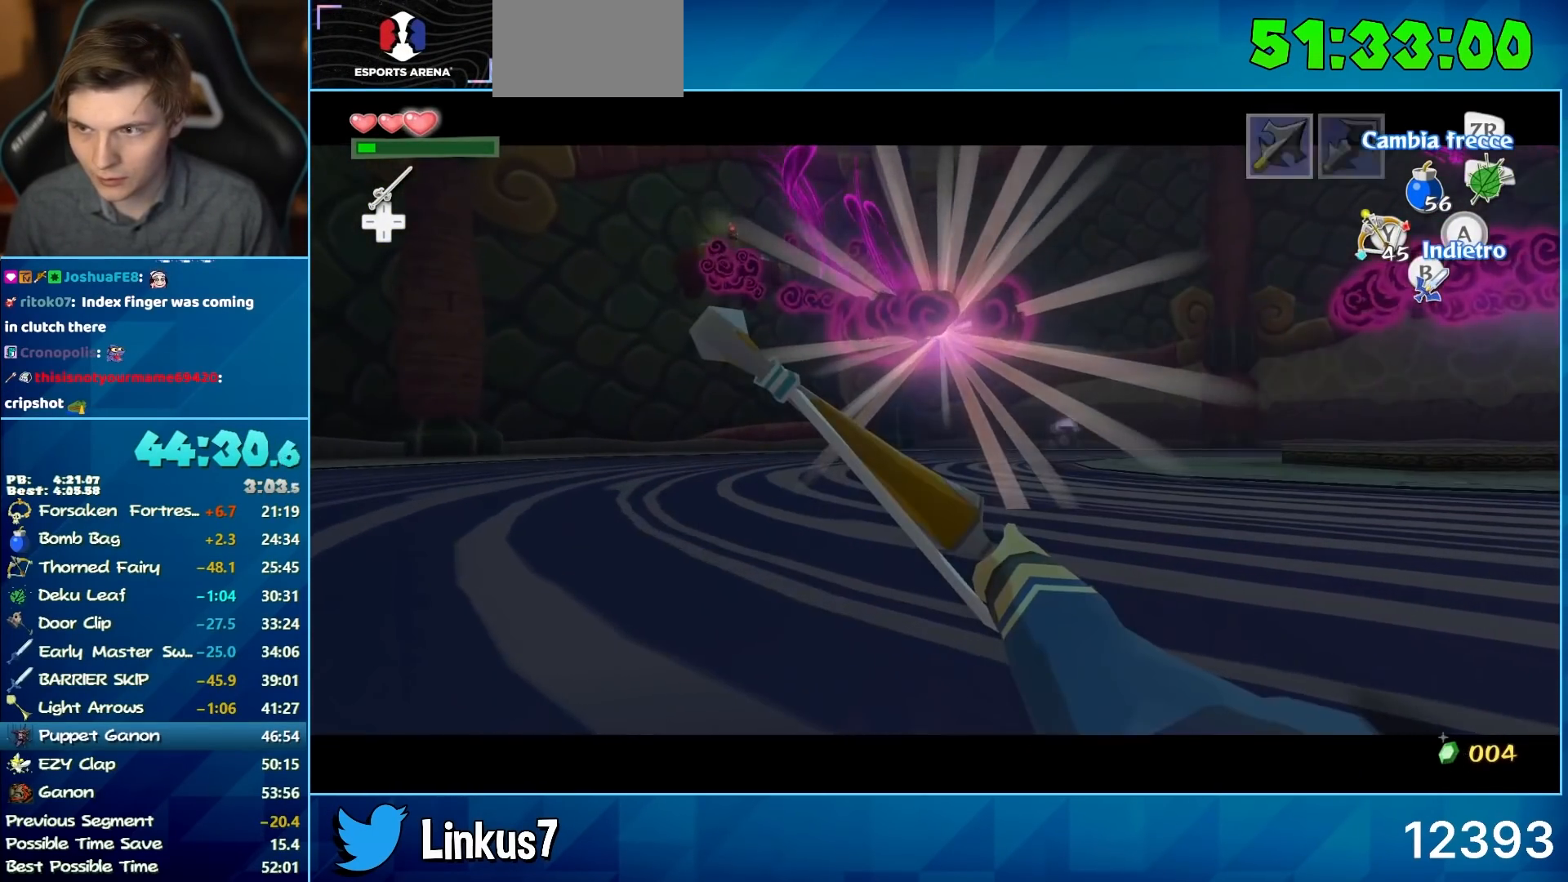
{"buttons": [], "left_stick": "up", "right_stick": "down", "events": [[33, "R2", "up"], [117, "R2", "down"], [217, "R2", "up"], [250, "left_stick", "left"], [300, "A", "down"], [300, "left_stick", "center"], [350, "A", "up"], [350, "right_stick", "down"], [483, "left_stick", "up"]]}